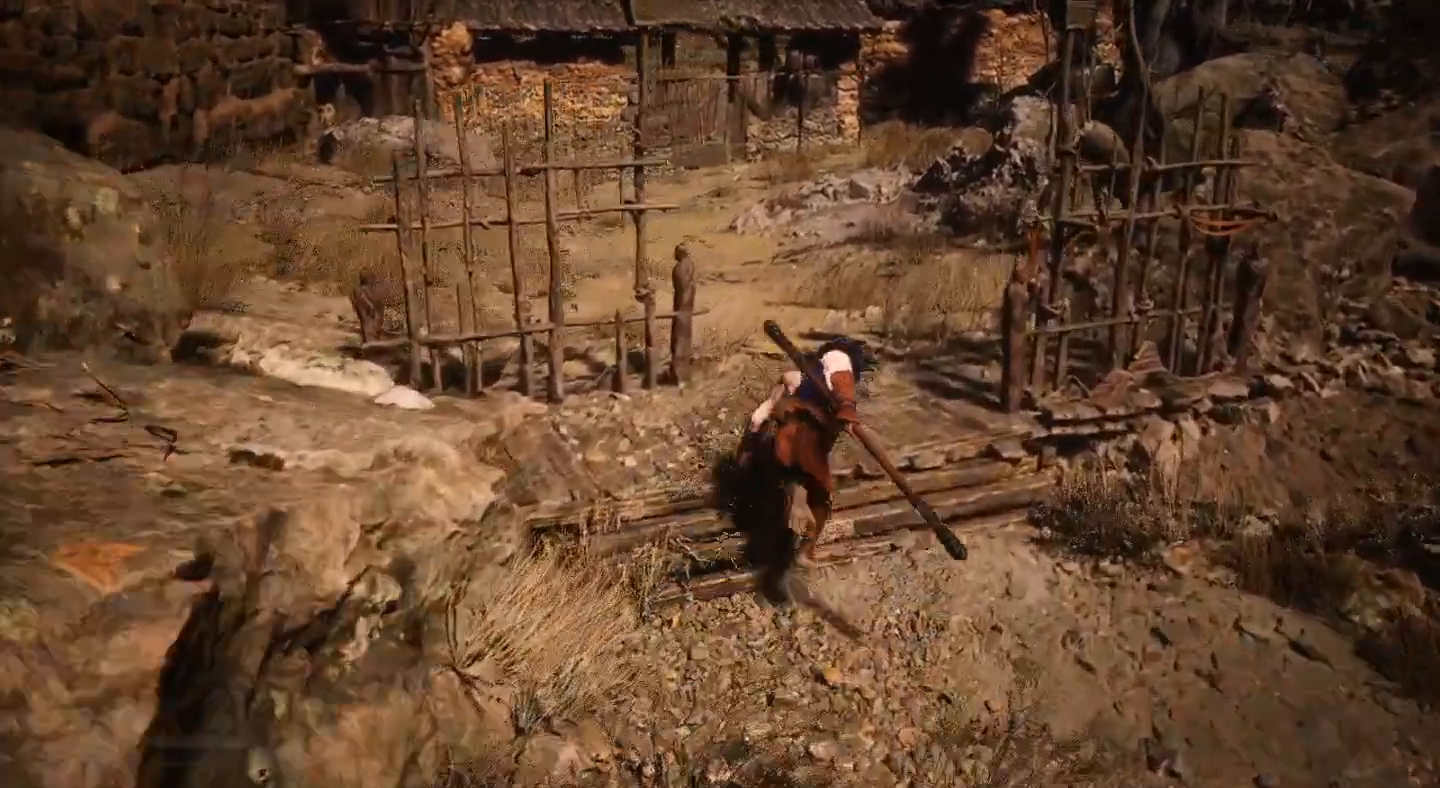
Gameplay with a controller (PlayStation layout); each line is a JSON object with the inputs held at the frame after it. "events" lists button and stick changes between this image and that frame as [ms after this image, input, new state], when the widget could be followed in between. Not read: R1.
{"buttons": [], "left_stick": "up", "right_stick": "right", "events": [[367, "right_stick", "right"]]}
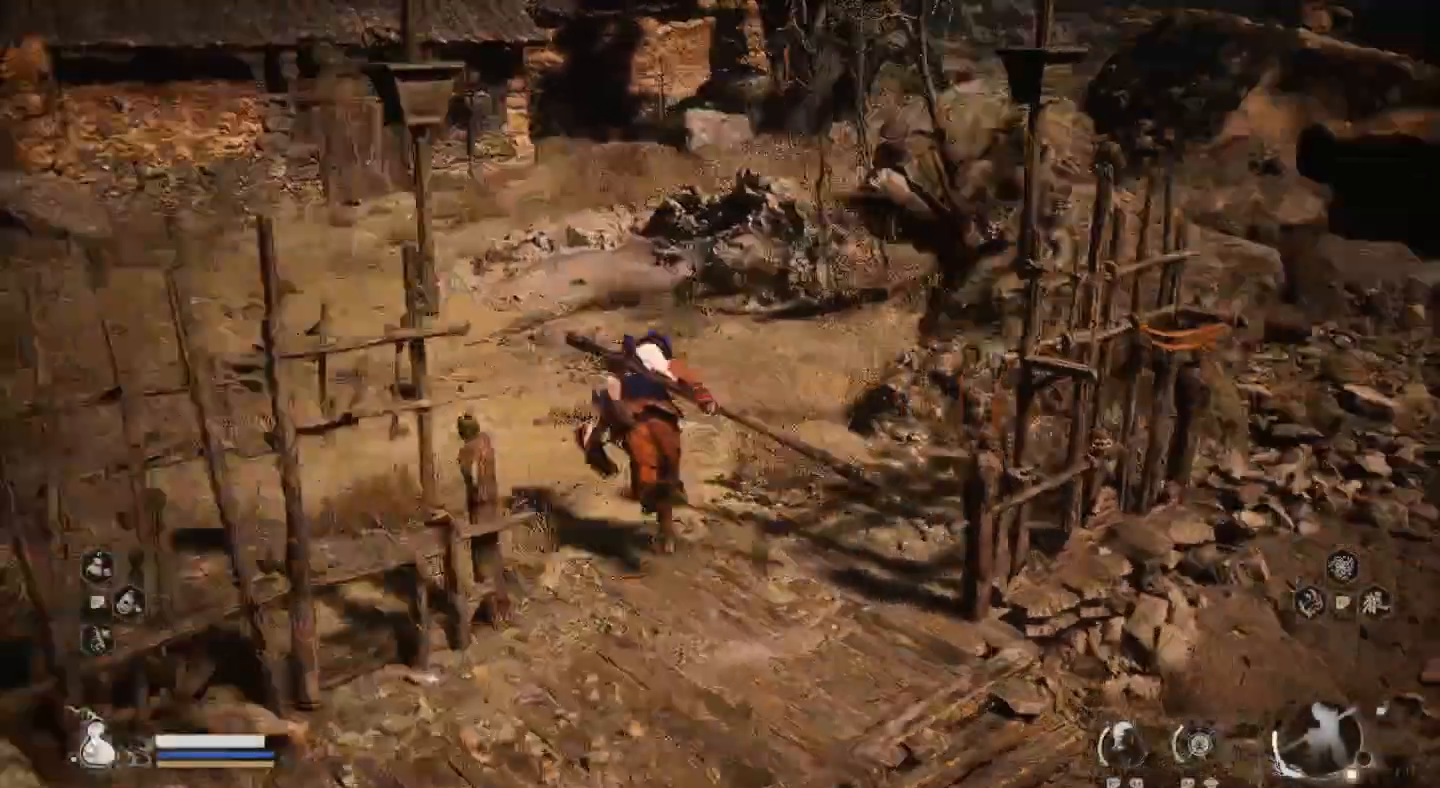
{"buttons": [], "left_stick": "up", "right_stick": "center", "events": [[167, "right_stick", "center"]]}
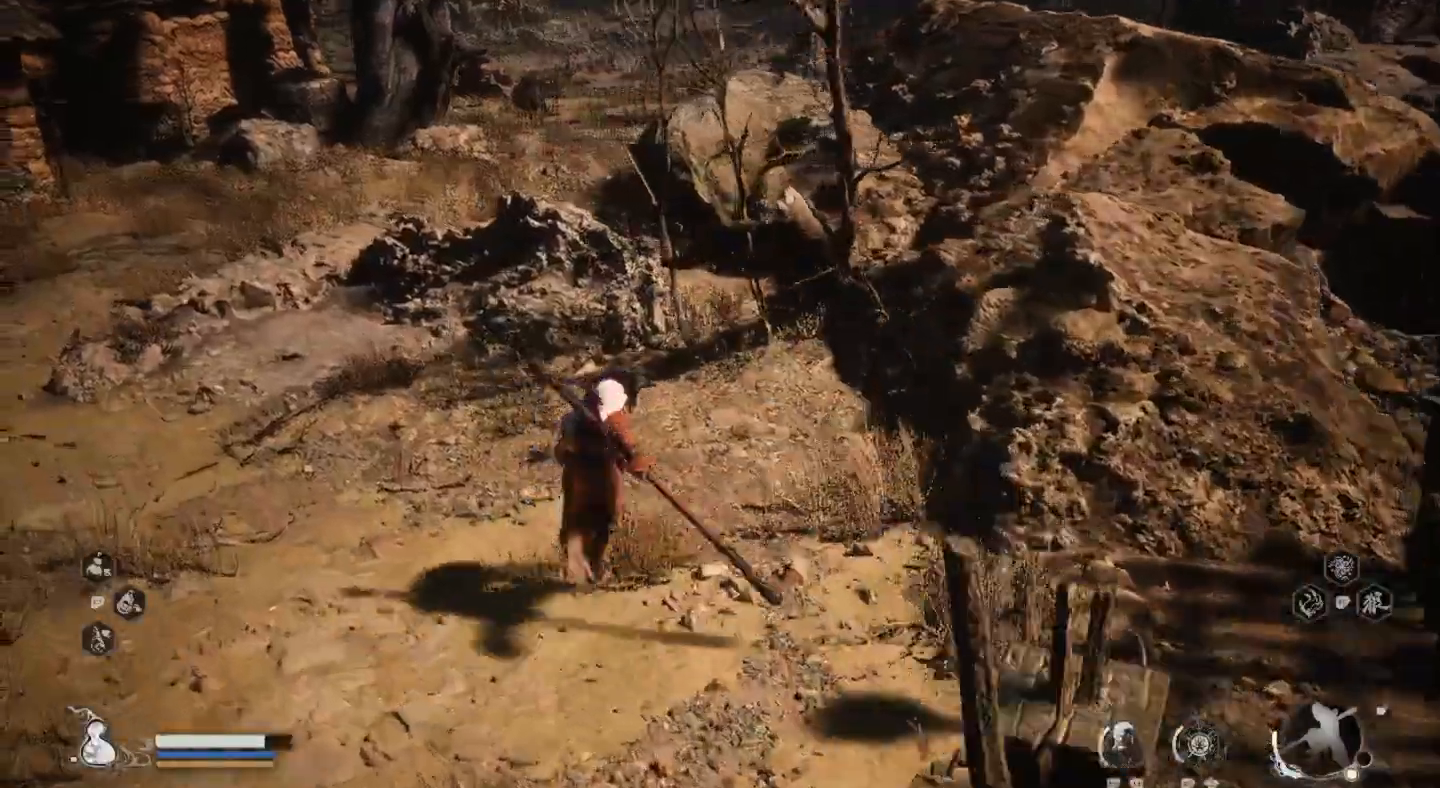
{"buttons": [], "left_stick": "center", "right_stick": "up-right", "events": [[167, "left_stick", "center"], [333, "right_stick", "up-right"]]}
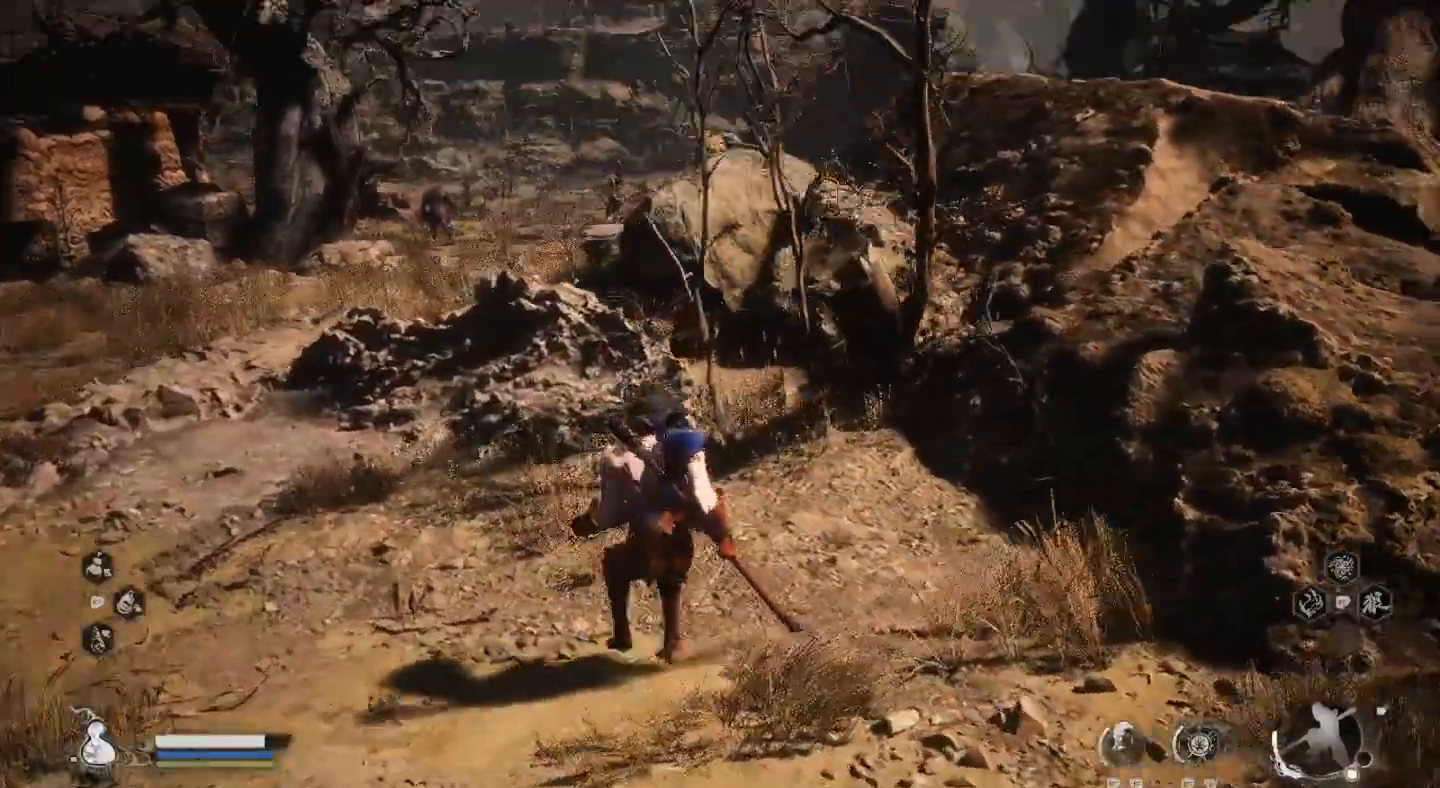
{"buttons": [], "left_stick": "up-left", "right_stick": "right", "events": [[33, "left_stick", "left"], [33, "right_stick", "center"], [333, "left_stick", "up-left"], [500, "right_stick", "right"]]}
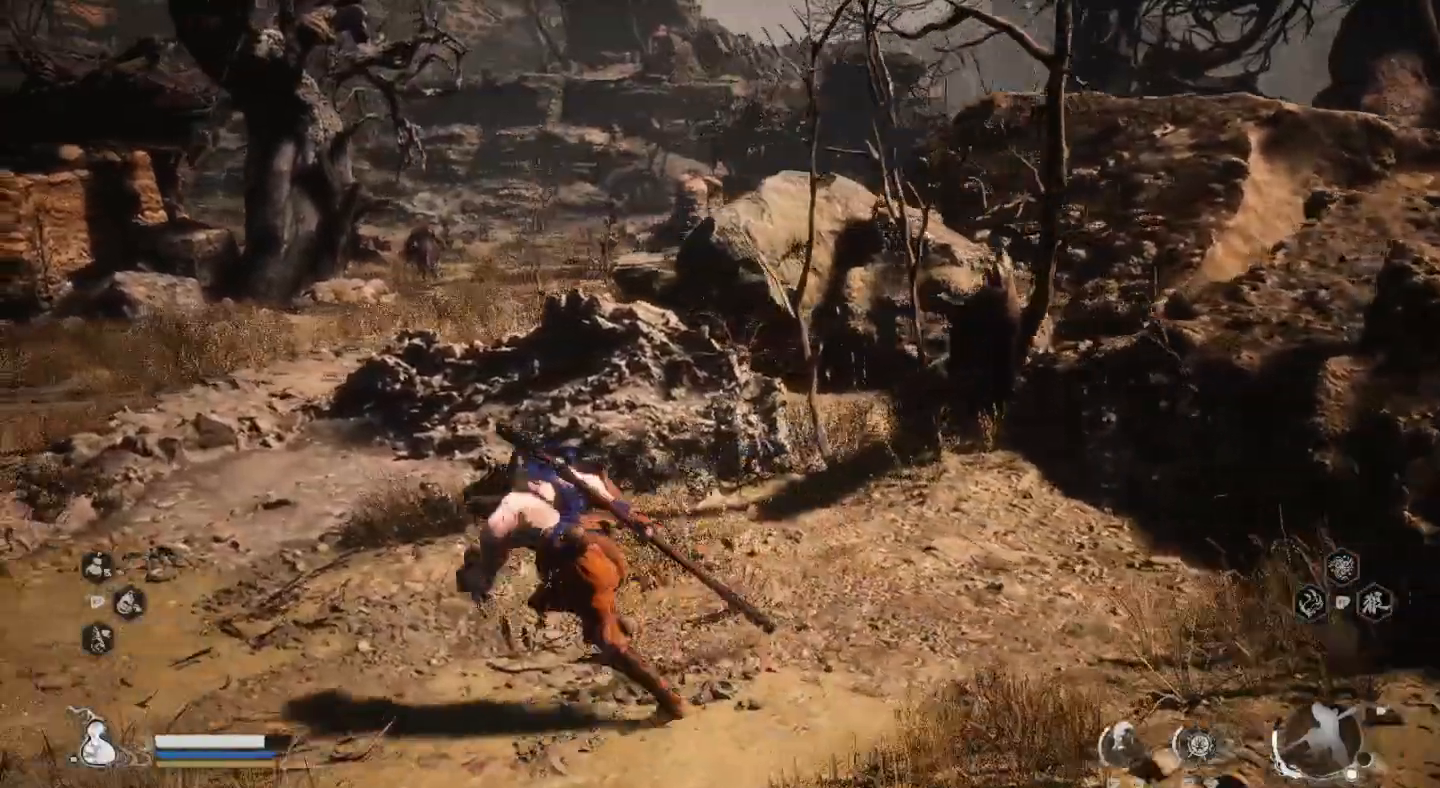
{"buttons": [], "left_stick": "center", "right_stick": "center", "events": [[167, "right_stick", "center"], [467, "left_stick", "center"]]}
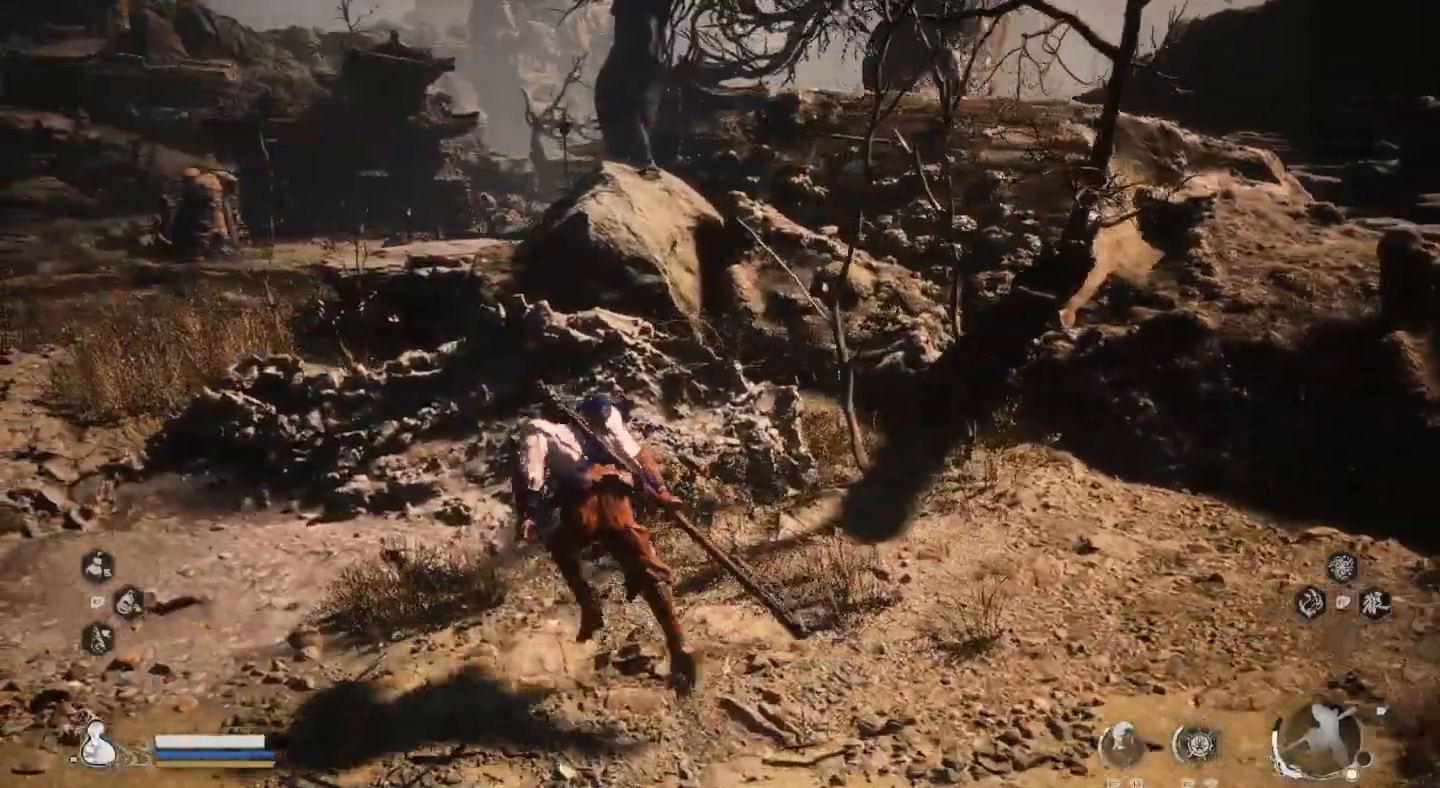
{"buttons": [], "left_stick": "left", "right_stick": "center", "events": [[400, "left_stick", "left"]]}
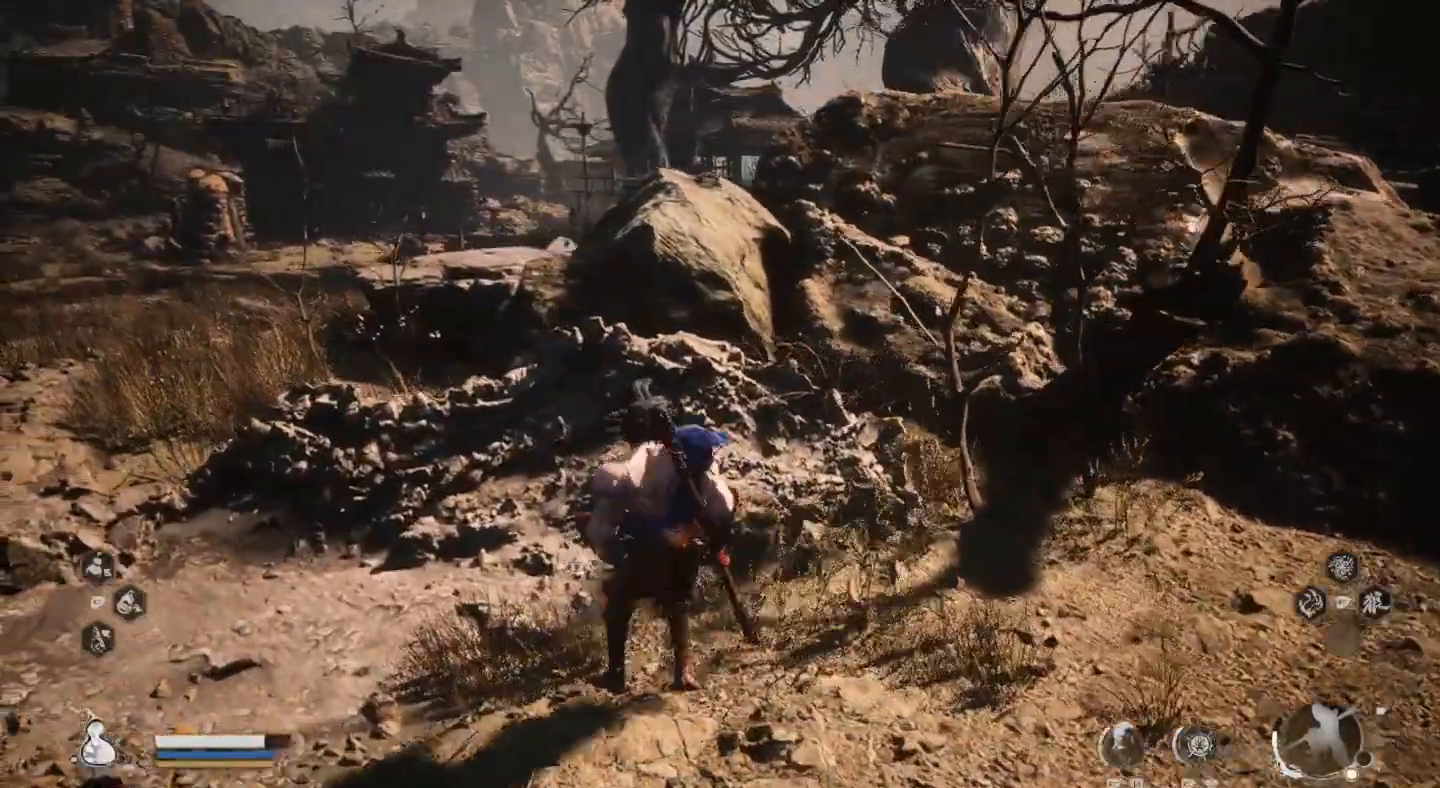
{"buttons": [], "left_stick": "center", "right_stick": "center", "events": [[67, "left_stick", "center"]]}
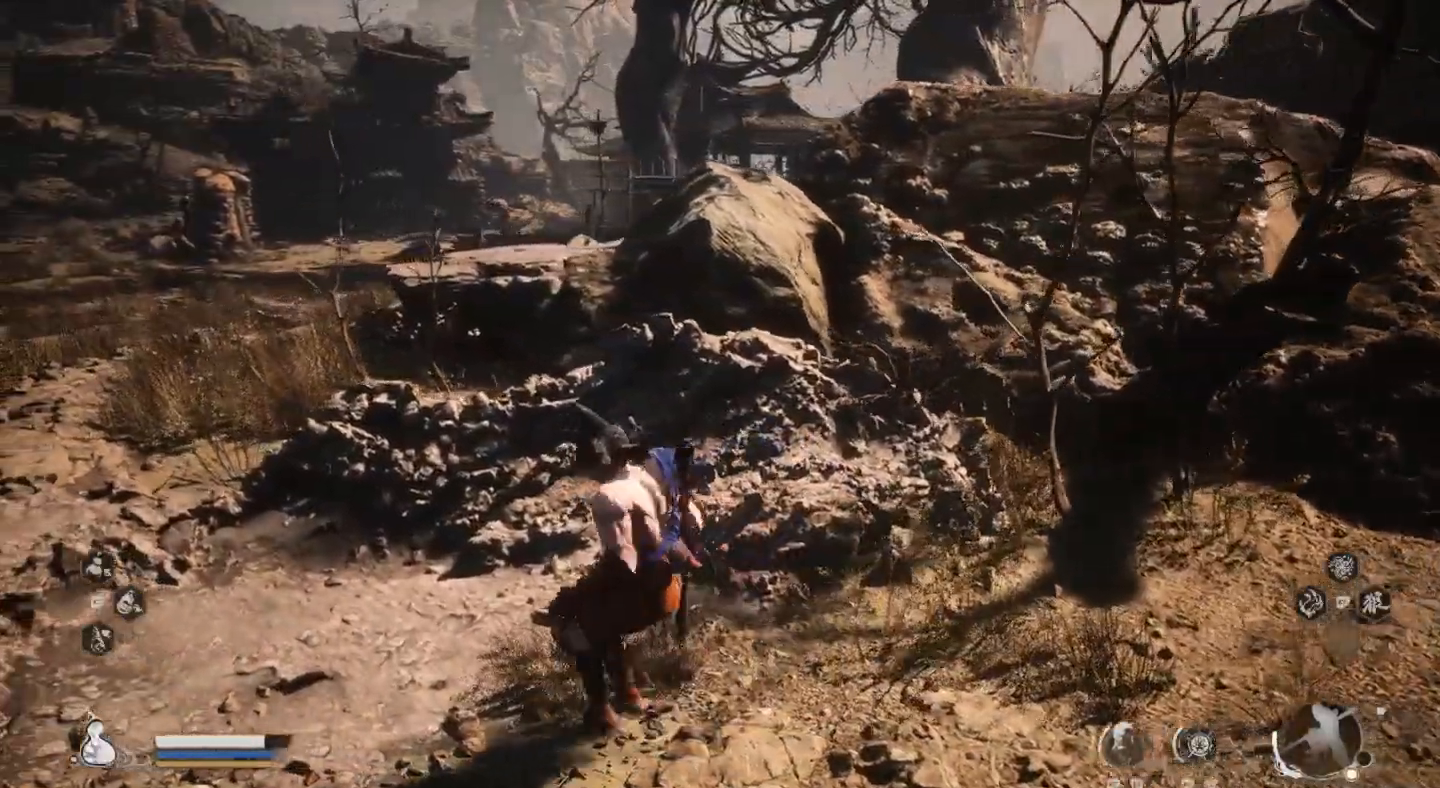
{"buttons": [], "left_stick": "center", "right_stick": "center", "events": []}
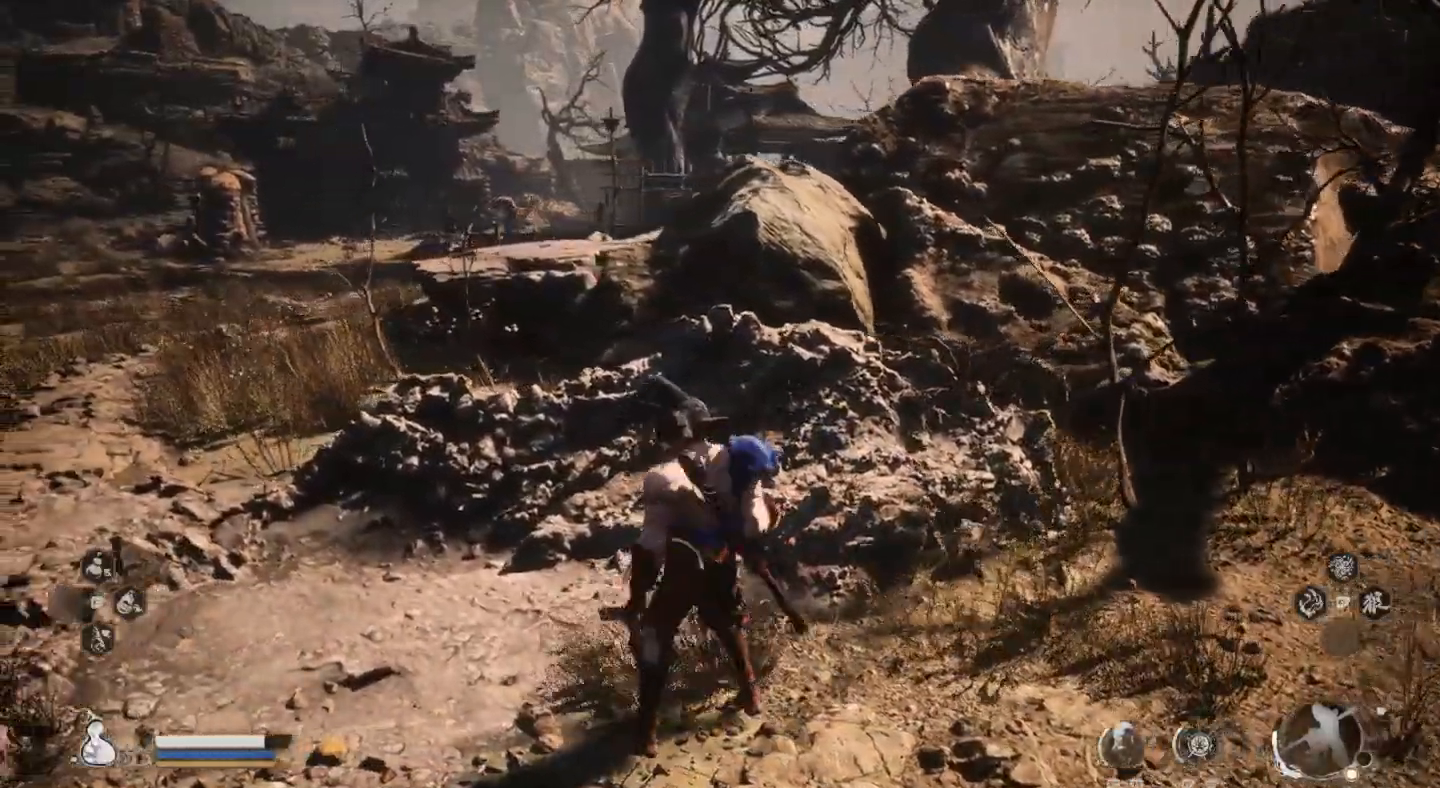
{"buttons": [], "left_stick": "left", "right_stick": "center", "events": [[67, "left_stick", "left"]]}
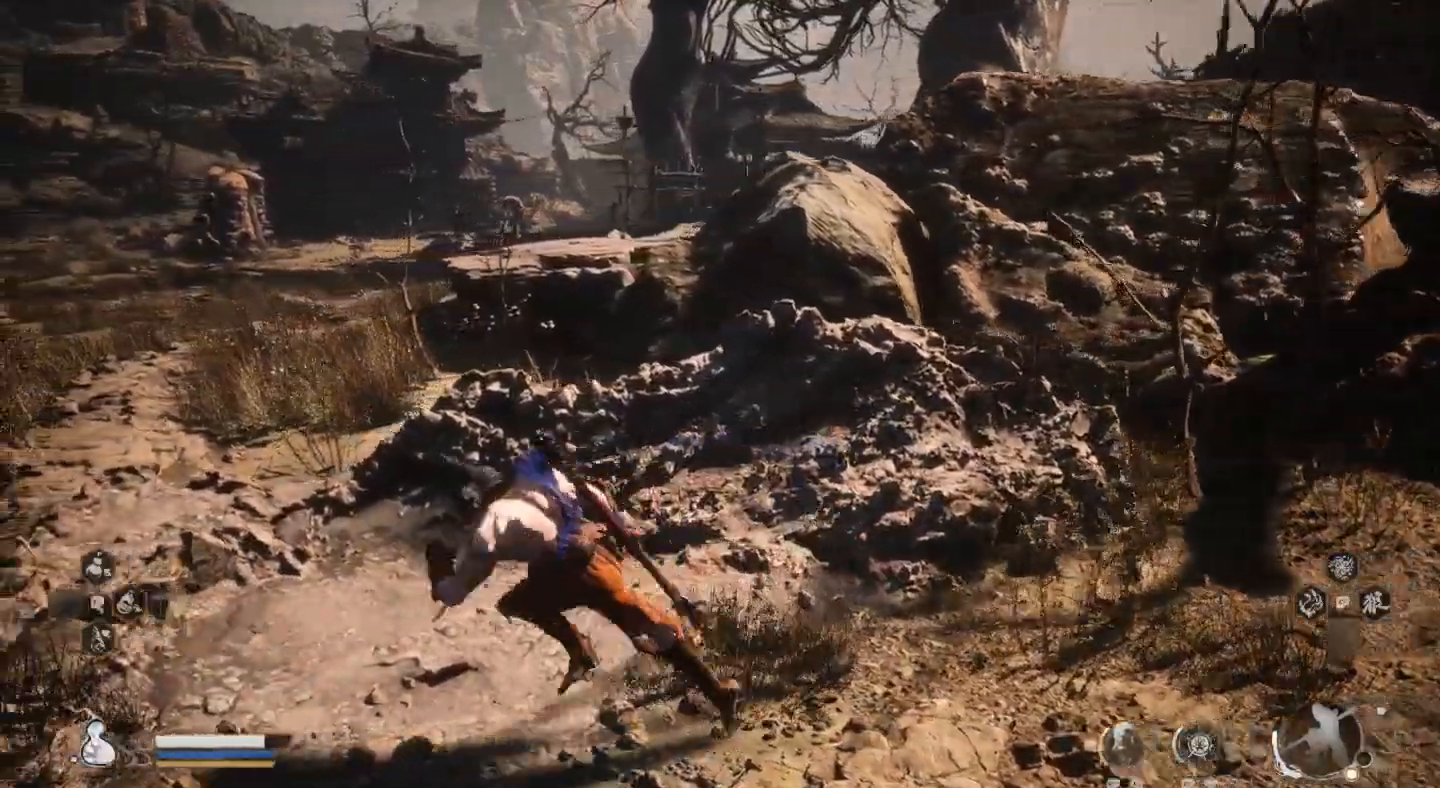
{"buttons": [], "left_stick": "up-left", "right_stick": "center", "events": [[467, "left_stick", "up-left"]]}
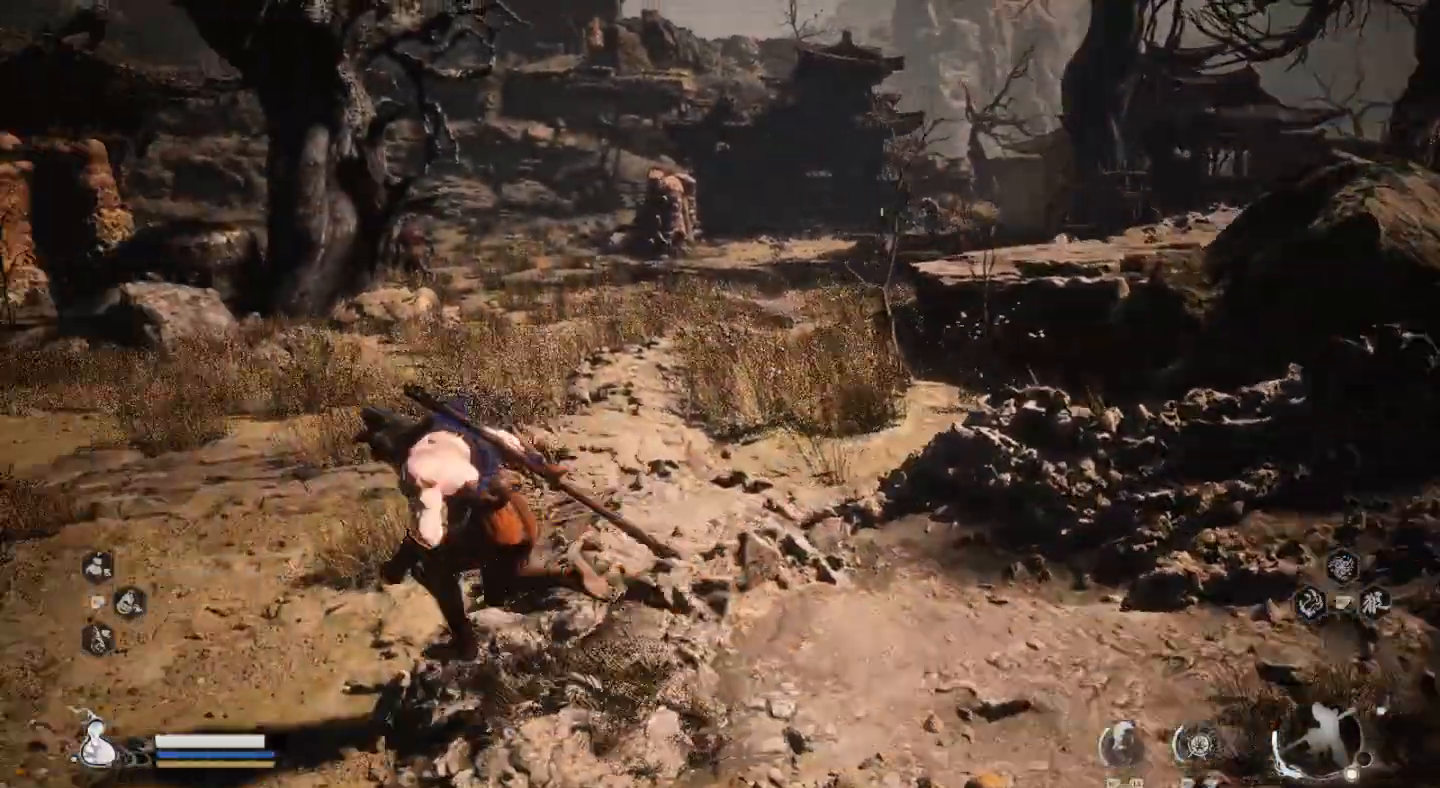
{"buttons": [], "left_stick": "up", "right_stick": "center", "events": [[67, "left_stick", "up"]]}
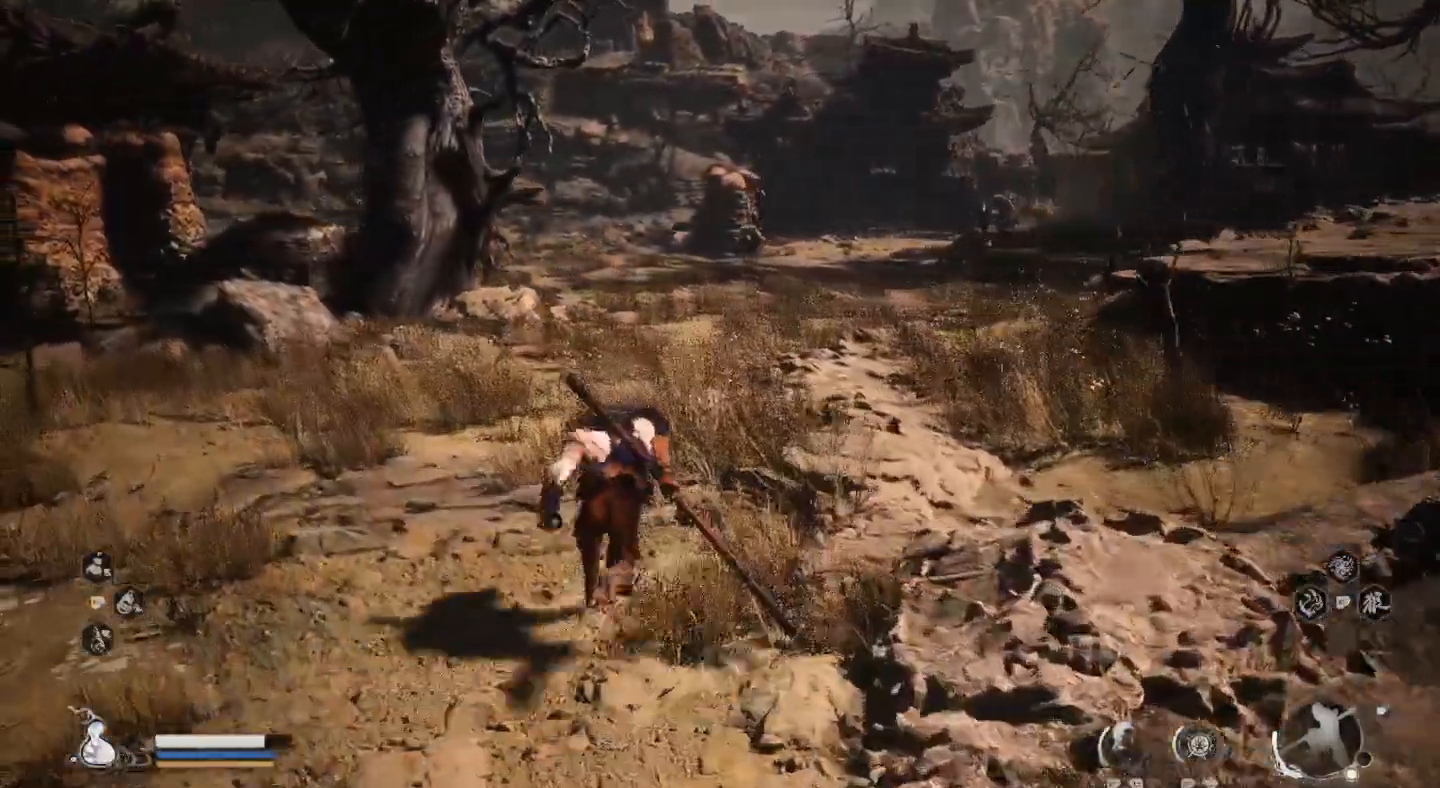
{"buttons": [], "left_stick": "up", "right_stick": "center", "events": []}
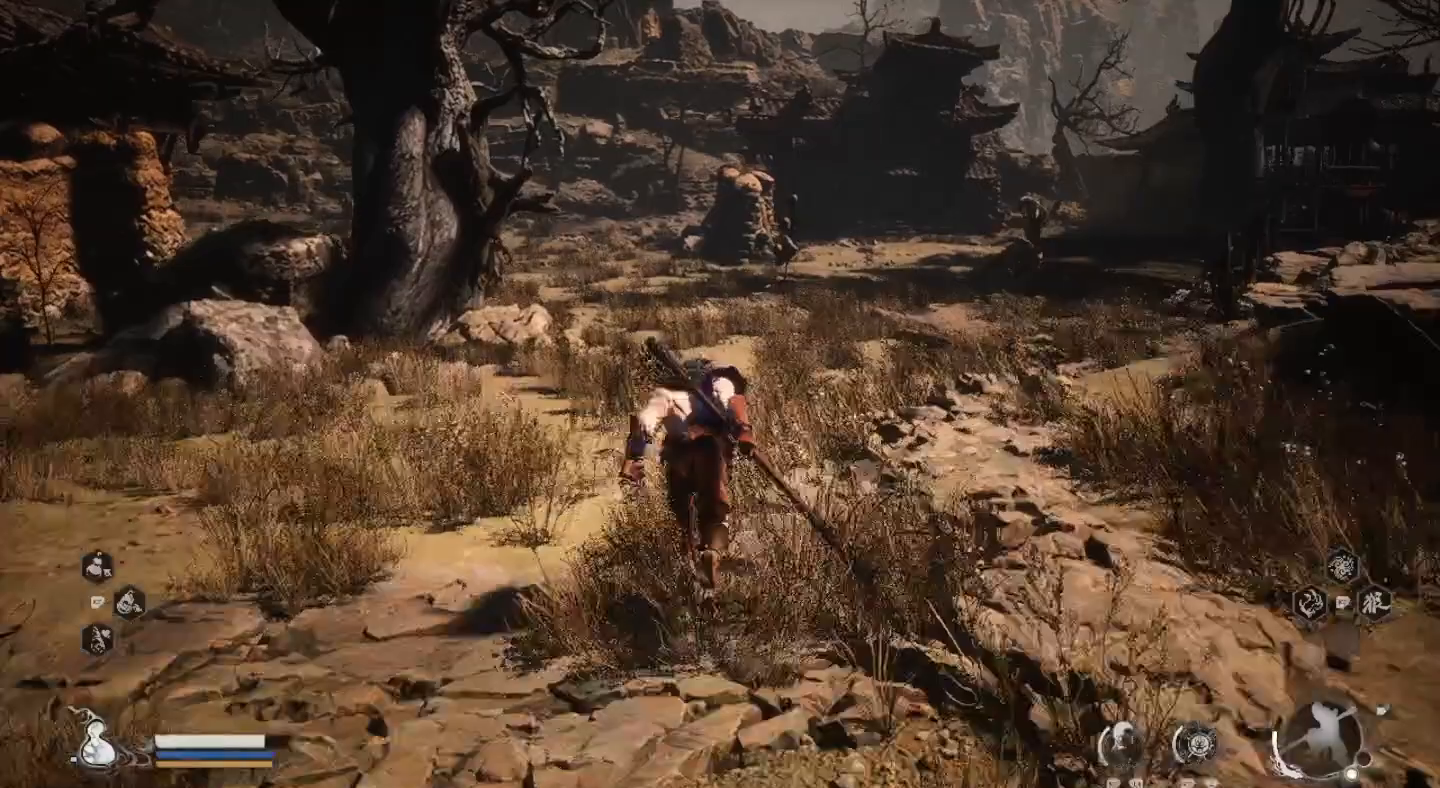
{"buttons": [], "left_stick": "up", "right_stick": "center", "events": []}
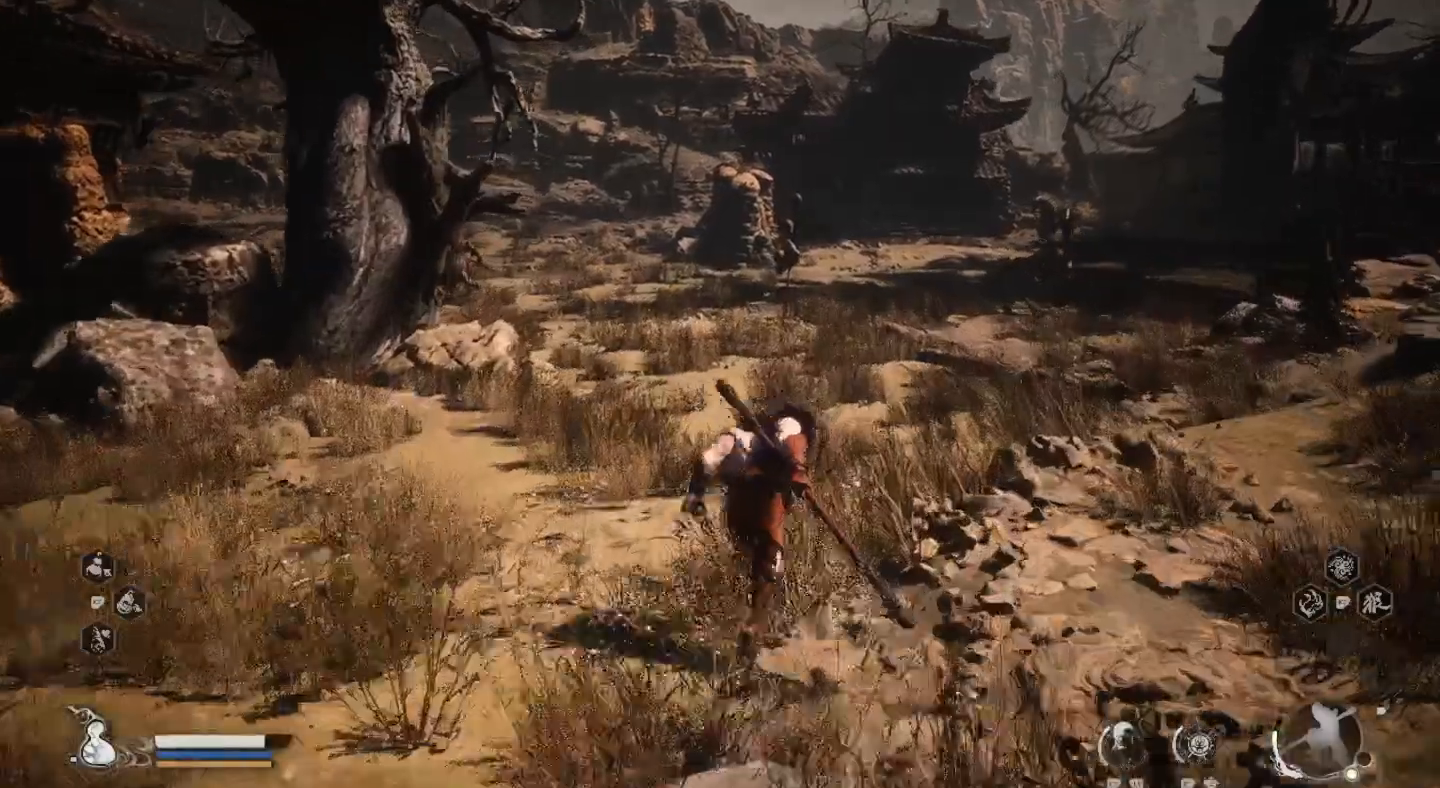
{"buttons": [], "left_stick": "up", "right_stick": "center", "events": [[100, "right_stick", "left"], [267, "right_stick", "center"]]}
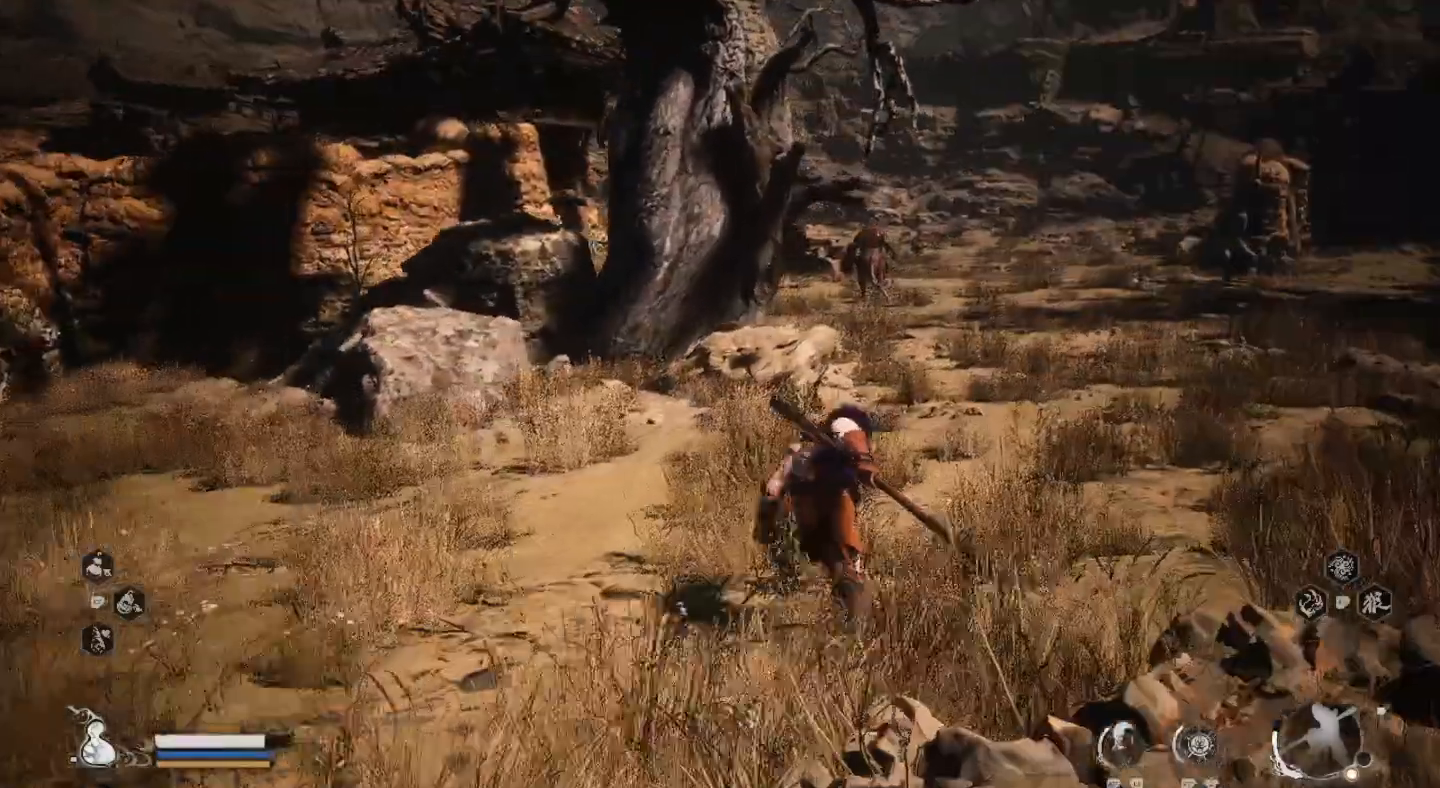
{"buttons": [], "left_stick": "center", "right_stick": "center", "events": [[67, "left_stick", "center"]]}
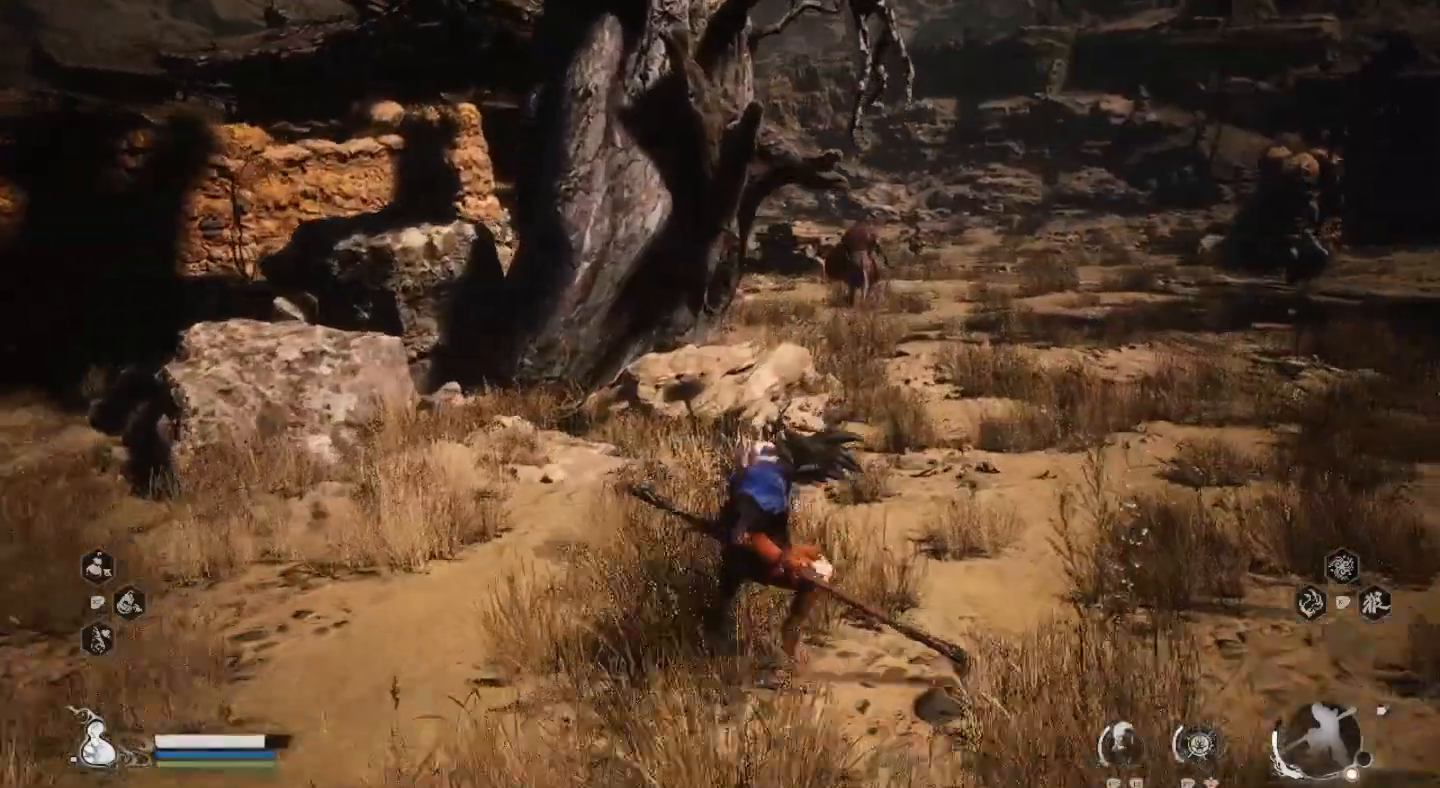
{"buttons": [], "left_stick": "center", "right_stick": "up", "events": [[300, "right_stick", "up"]]}
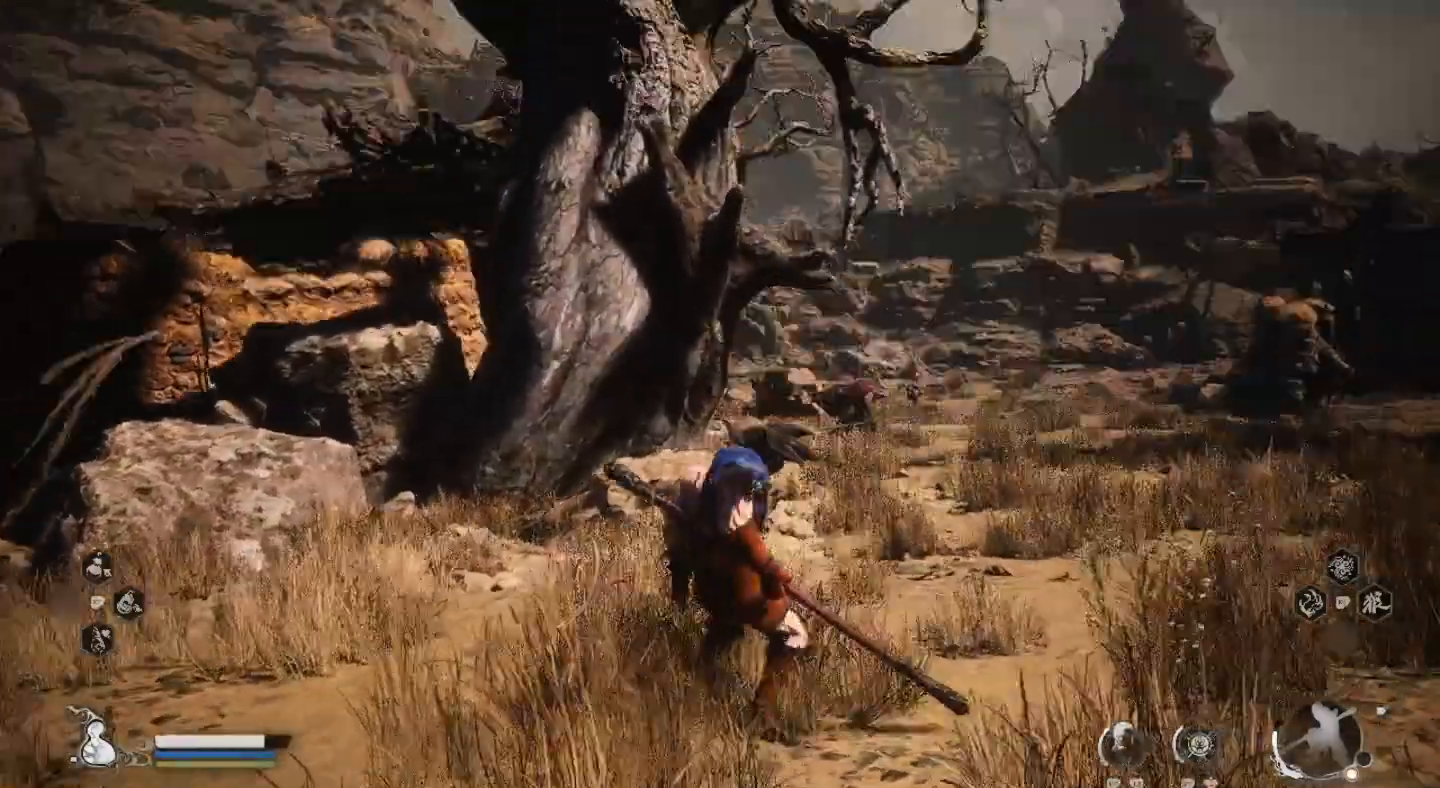
{"buttons": [], "left_stick": "center", "right_stick": "down", "events": [[33, "right_stick", "center"], [433, "right_stick", "down"]]}
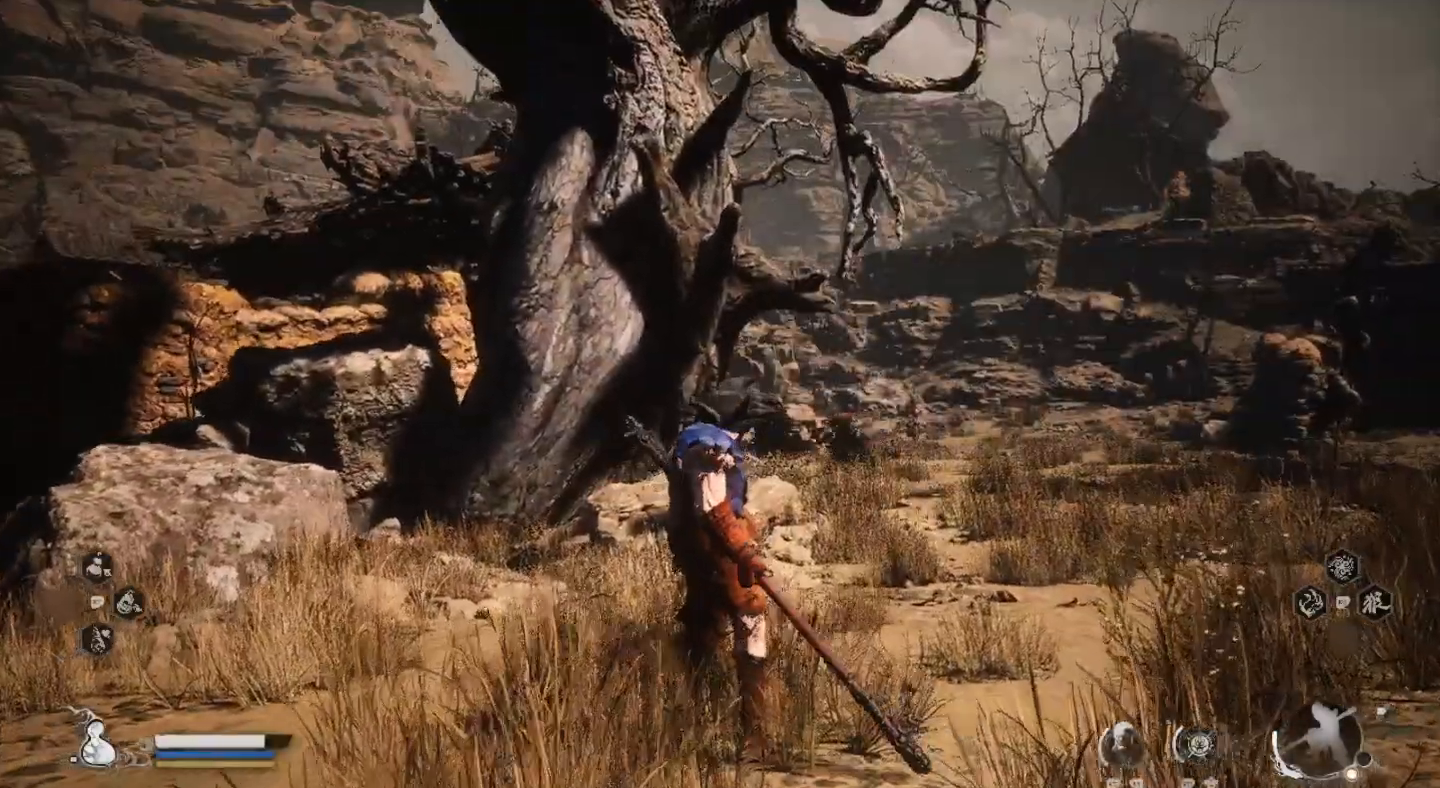
{"buttons": [], "left_stick": "center", "right_stick": "up", "events": [[167, "right_stick", "center"], [400, "right_stick", "up"]]}
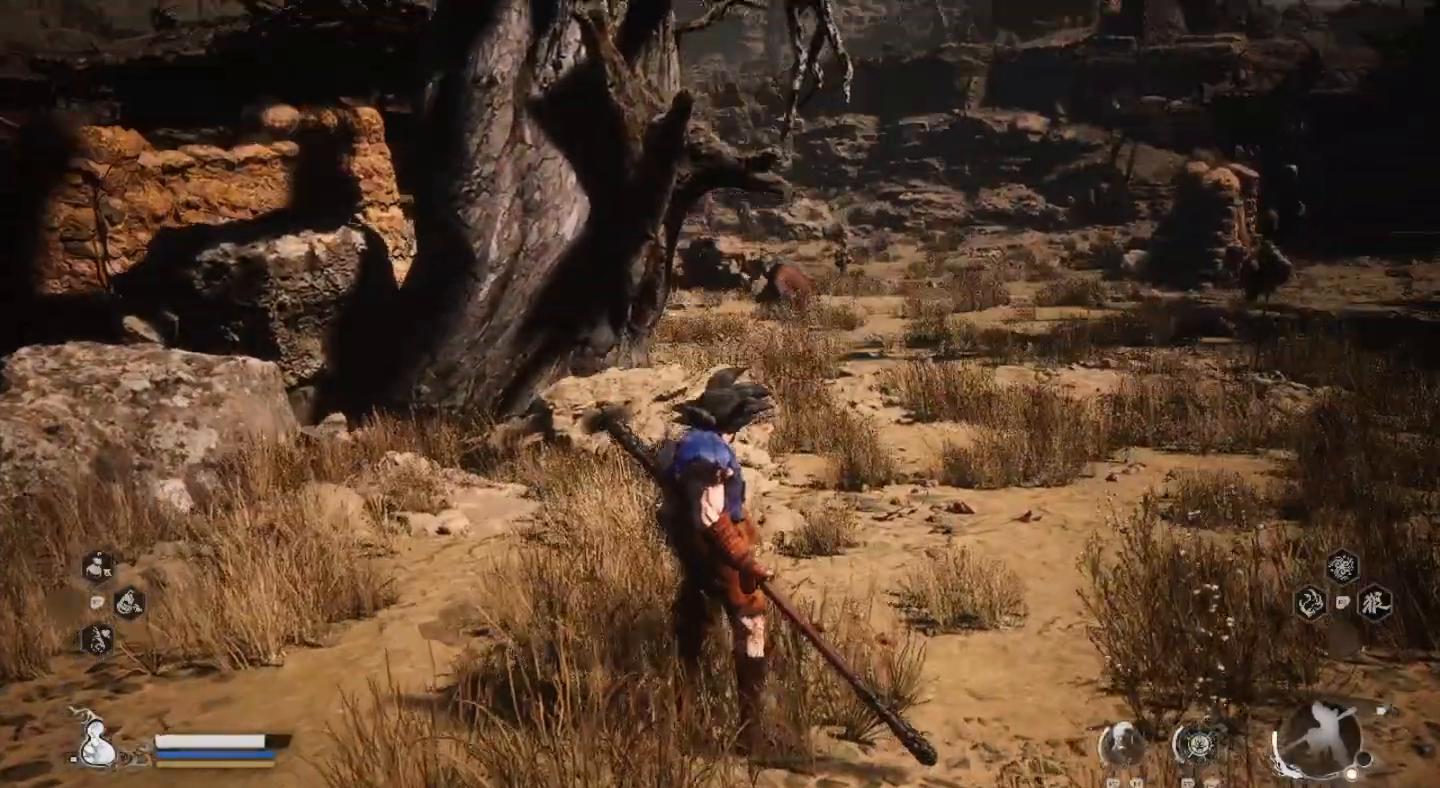
{"buttons": [], "left_stick": "center", "right_stick": "center", "events": [[100, "right_stick", "center"]]}
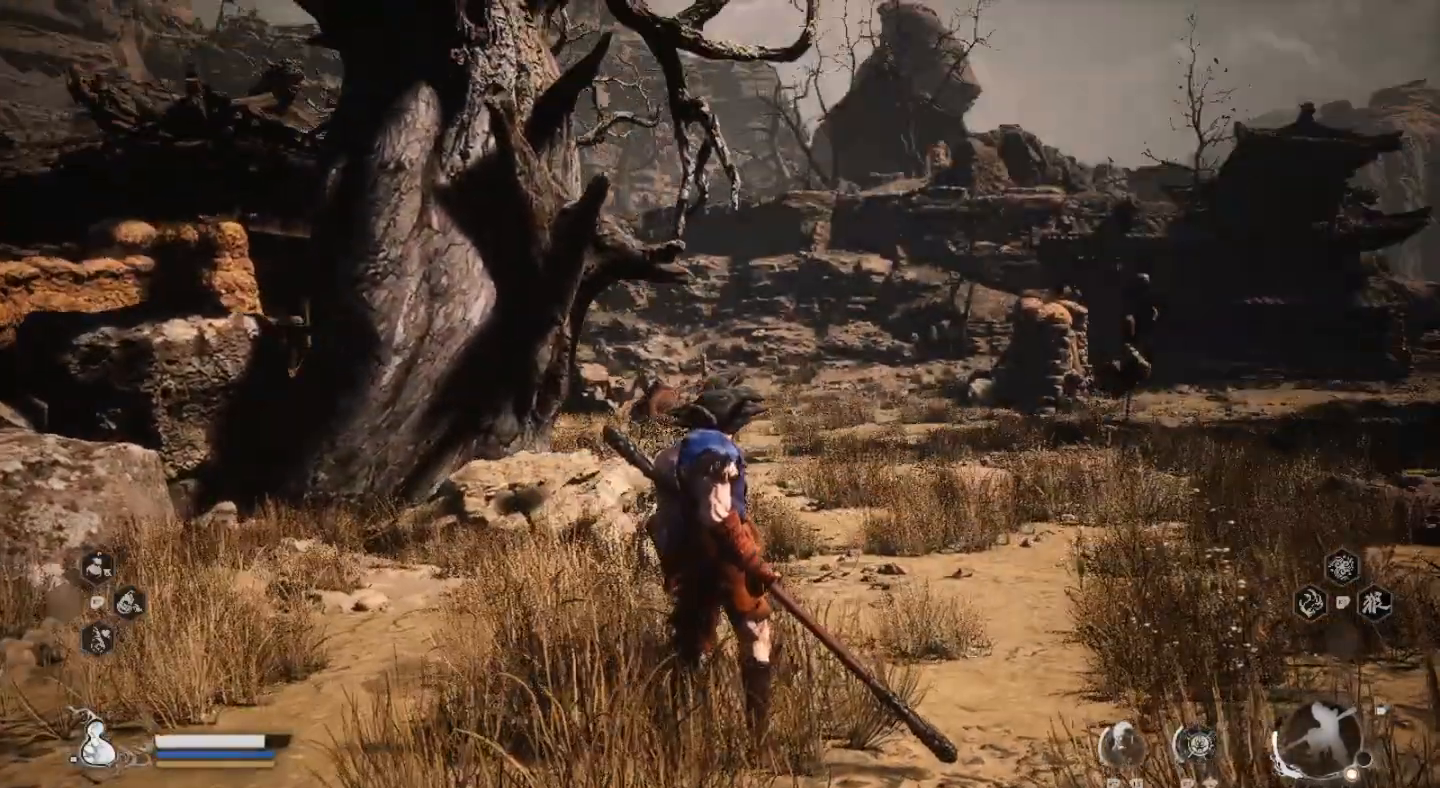
{"buttons": [], "left_stick": "center", "right_stick": "center", "events": []}
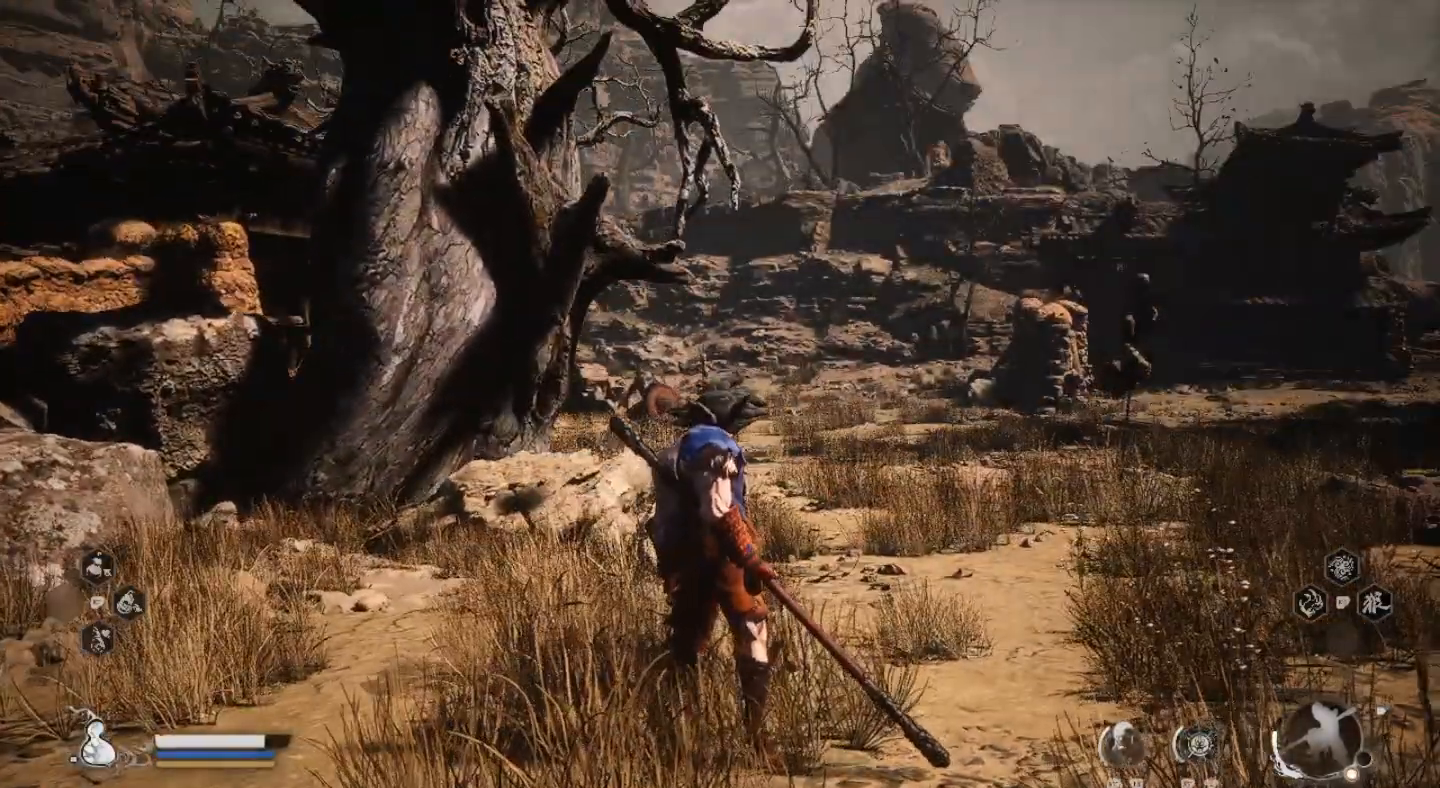
{"buttons": [], "left_stick": "center", "right_stick": "center", "events": [[33, "right_stick", "right"], [267, "right_stick", "center"]]}
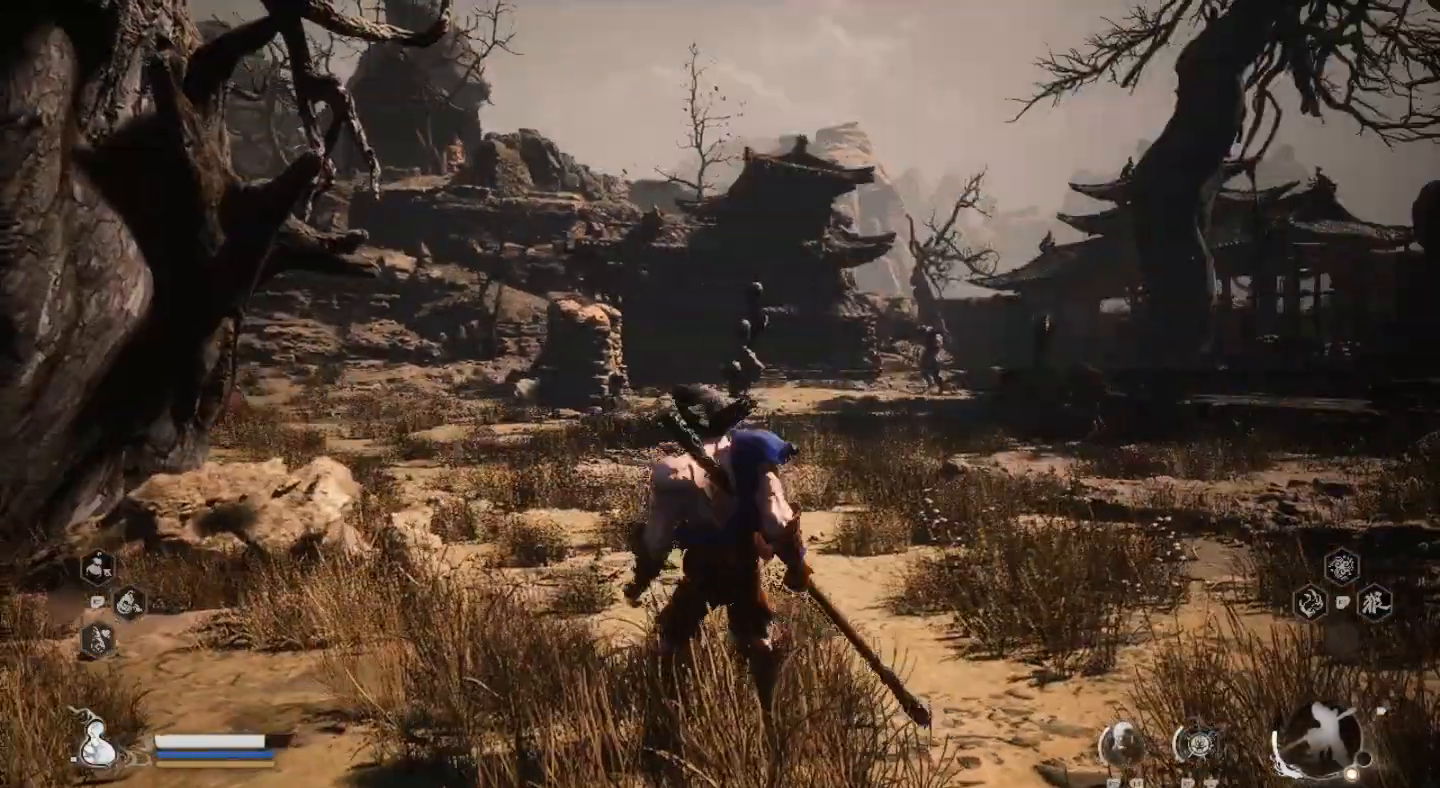
{"buttons": [], "left_stick": "center", "right_stick": "center", "events": []}
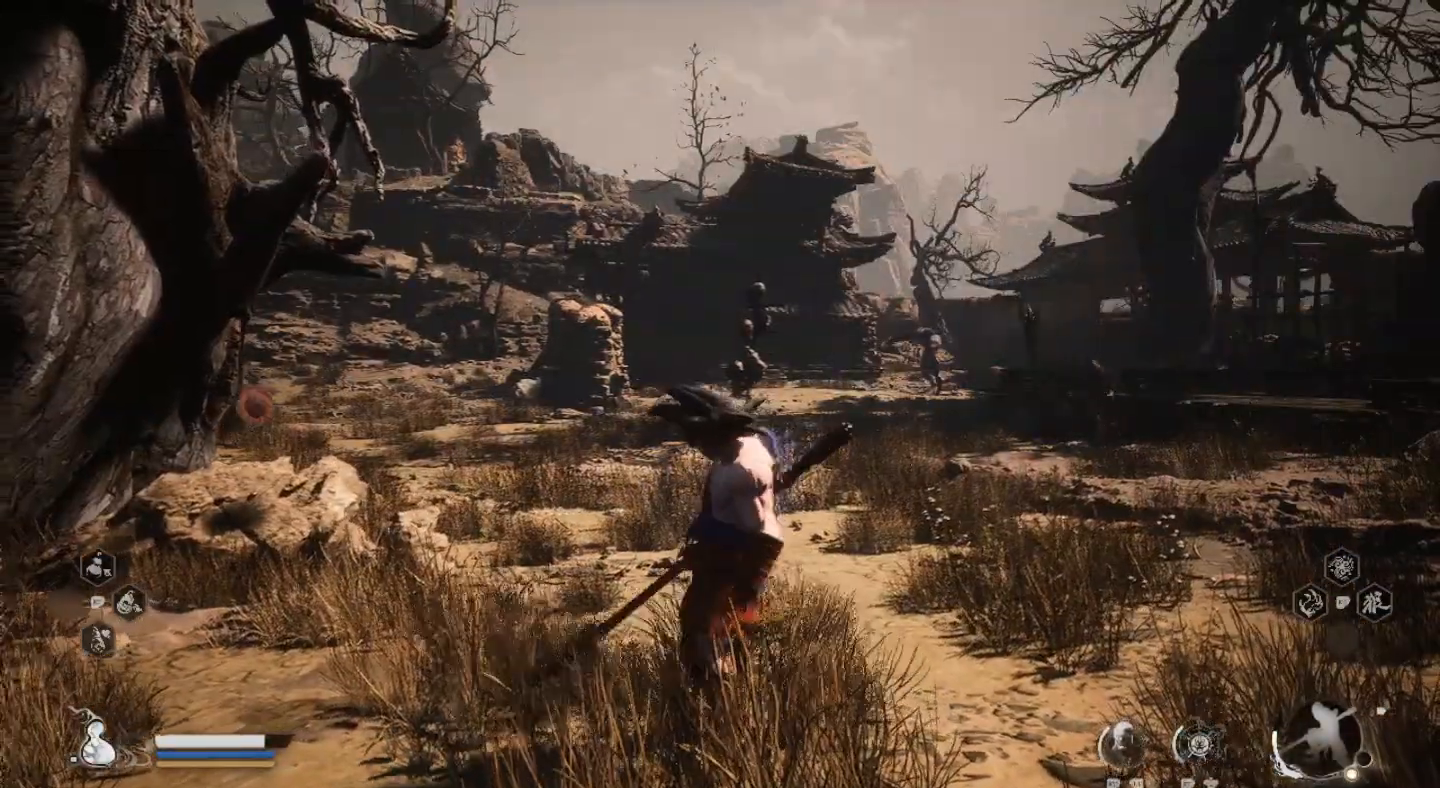
{"buttons": [], "left_stick": "down", "right_stick": "center", "events": [[267, "left_stick", "down"]]}
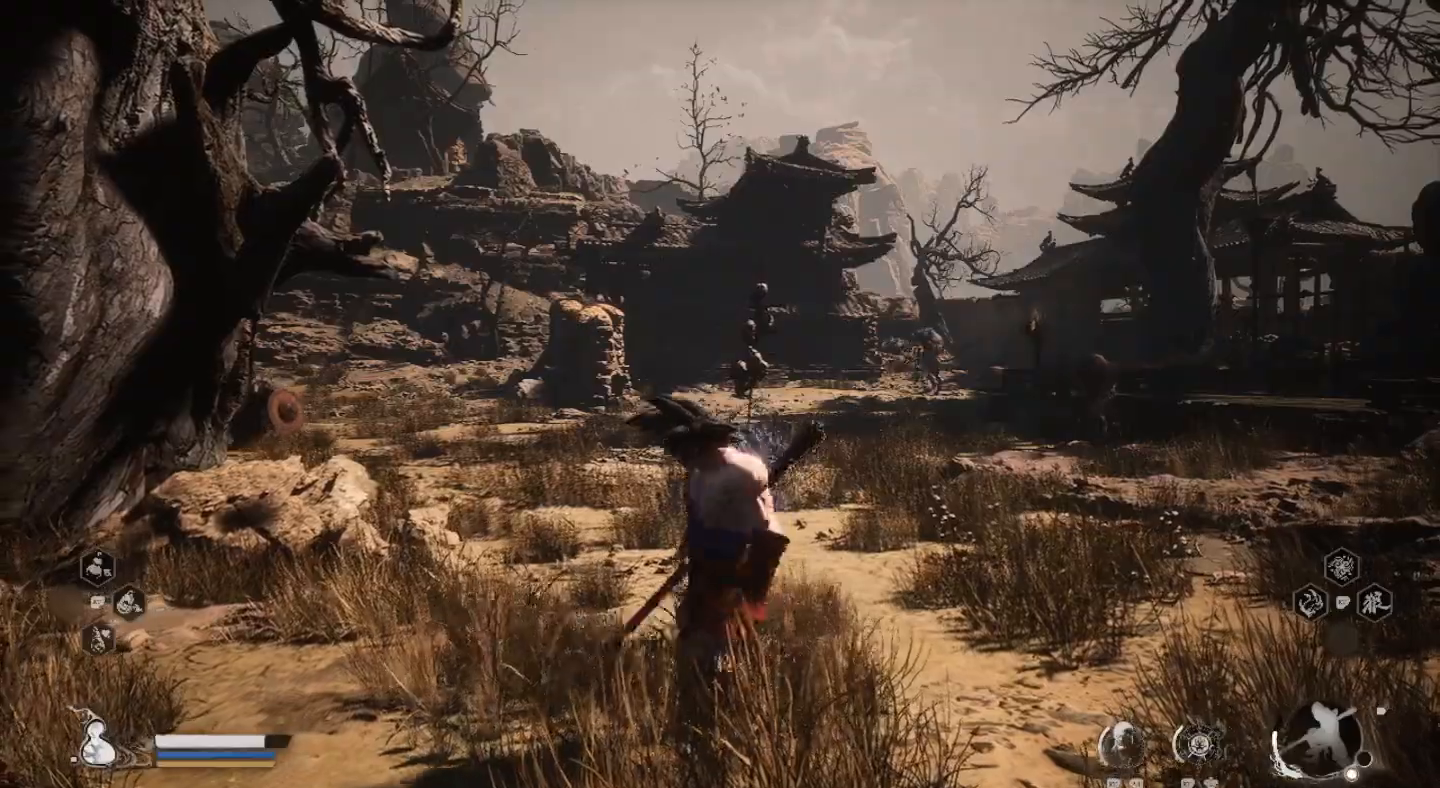
{"buttons": [], "left_stick": "down", "right_stick": "center", "events": []}
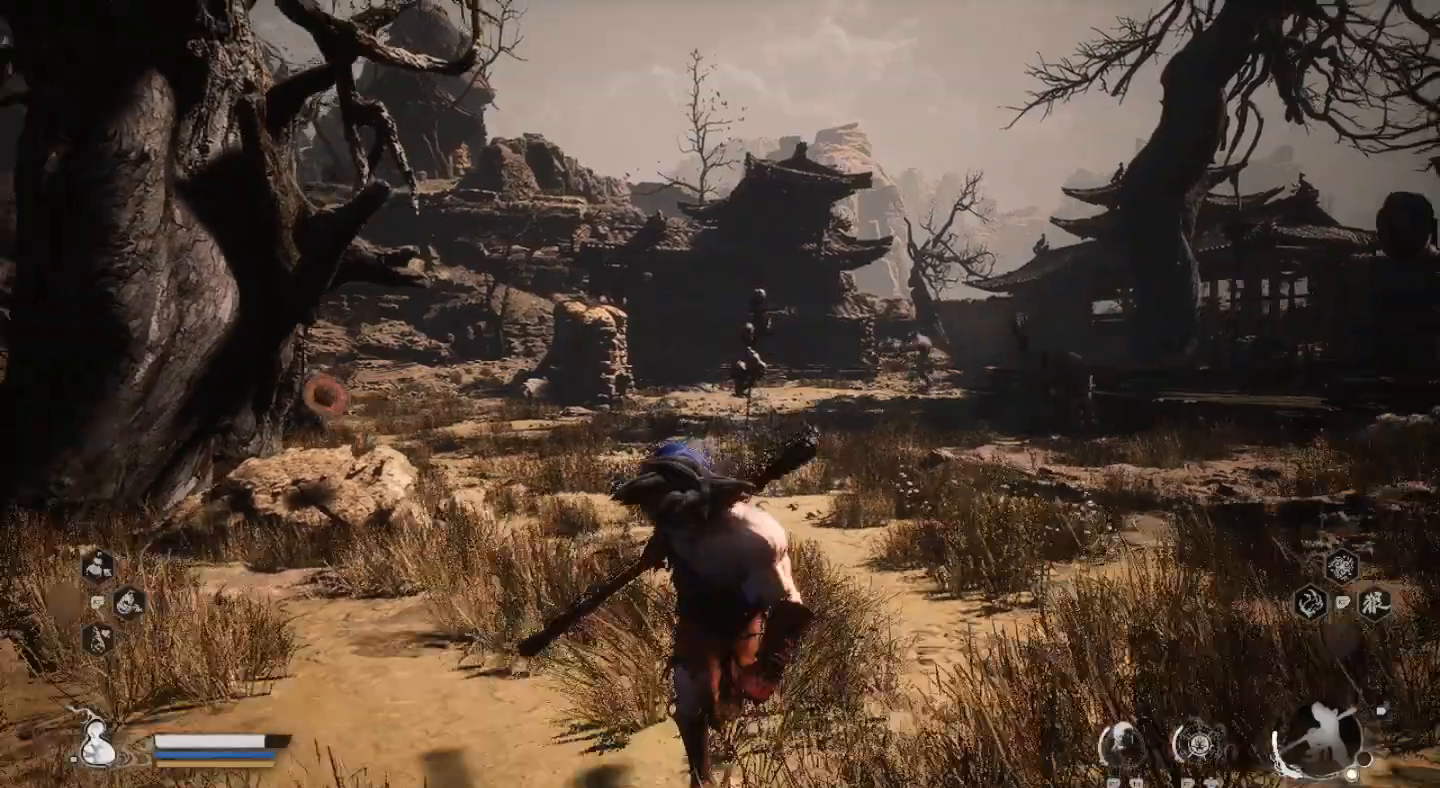
{"buttons": [], "left_stick": "down", "right_stick": "center", "events": []}
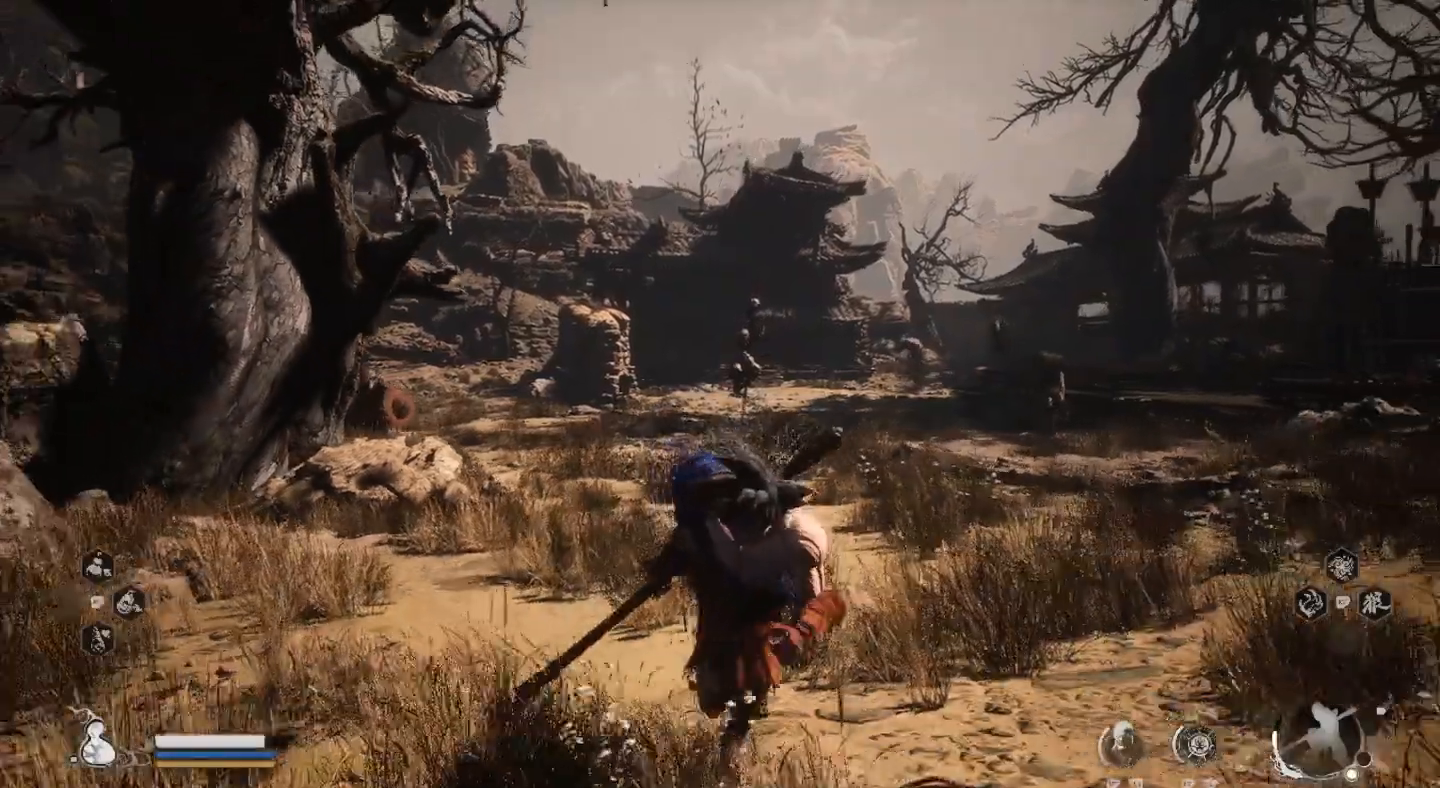
{"buttons": [], "left_stick": "center", "right_stick": "center", "events": [[67, "left_stick", "down-right"], [500, "left_stick", "center"]]}
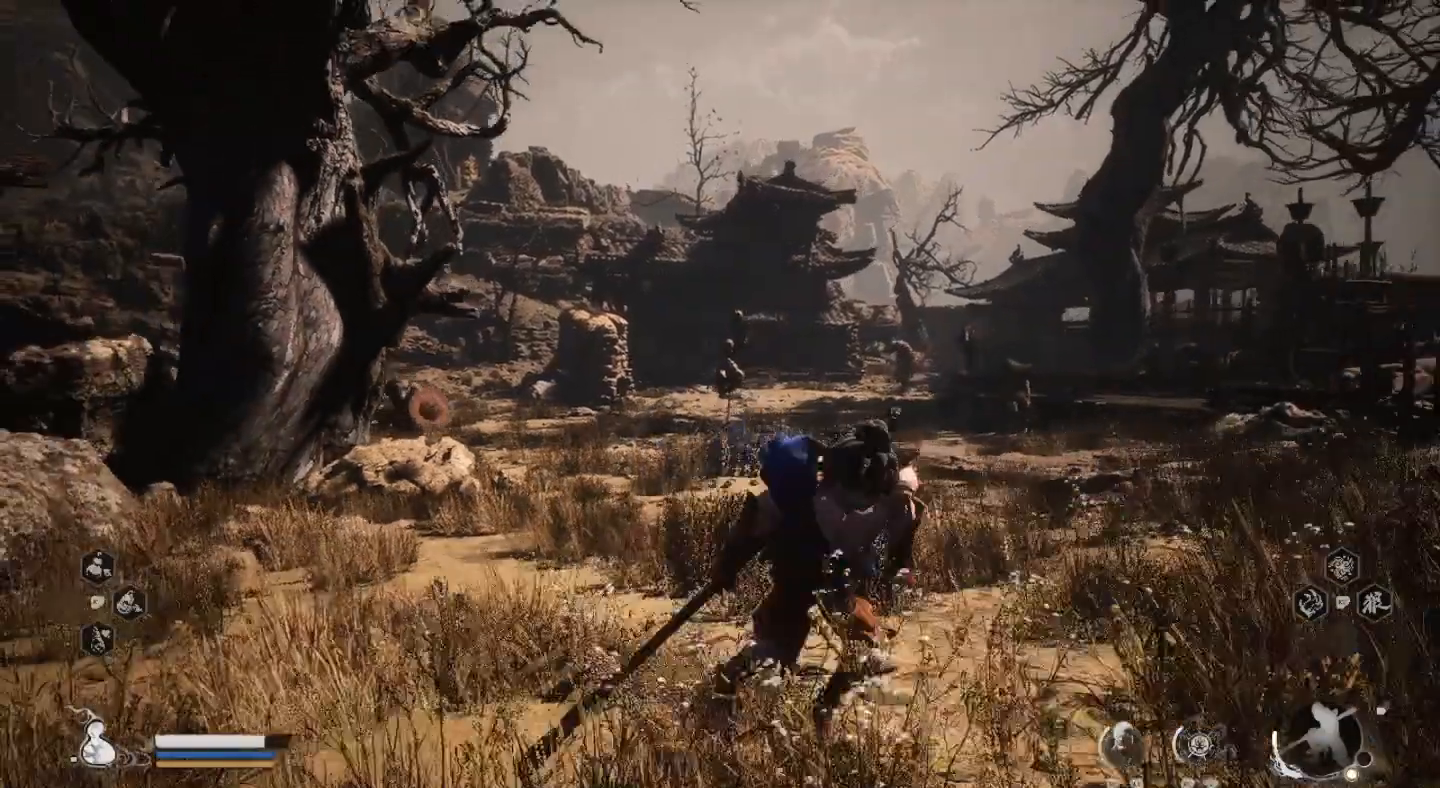
{"buttons": [], "left_stick": "center", "right_stick": "center", "events": []}
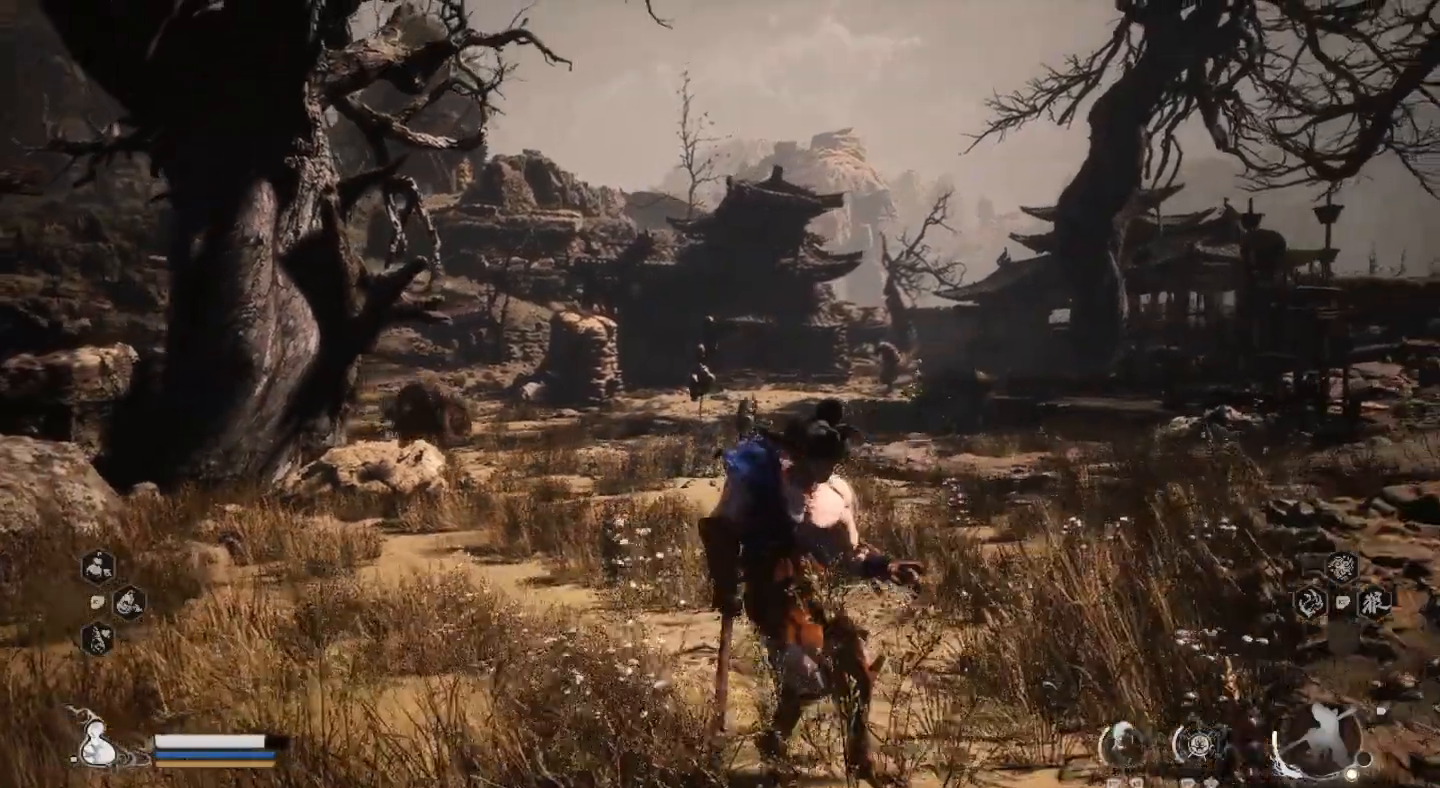
{"buttons": [], "left_stick": "down-right", "right_stick": "center", "events": [[233, "left_stick", "down-right"]]}
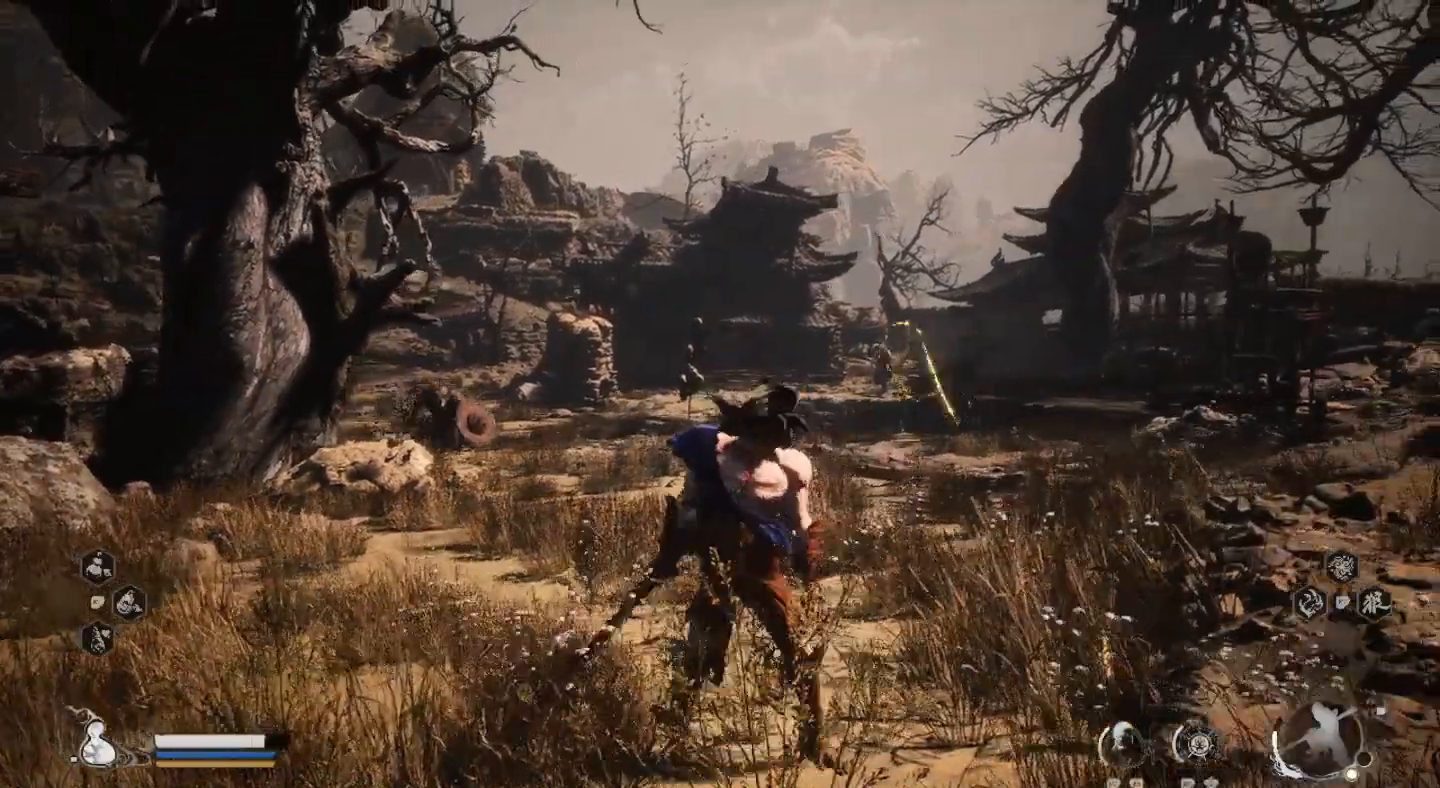
{"buttons": [], "left_stick": "down-right", "right_stick": "center", "events": []}
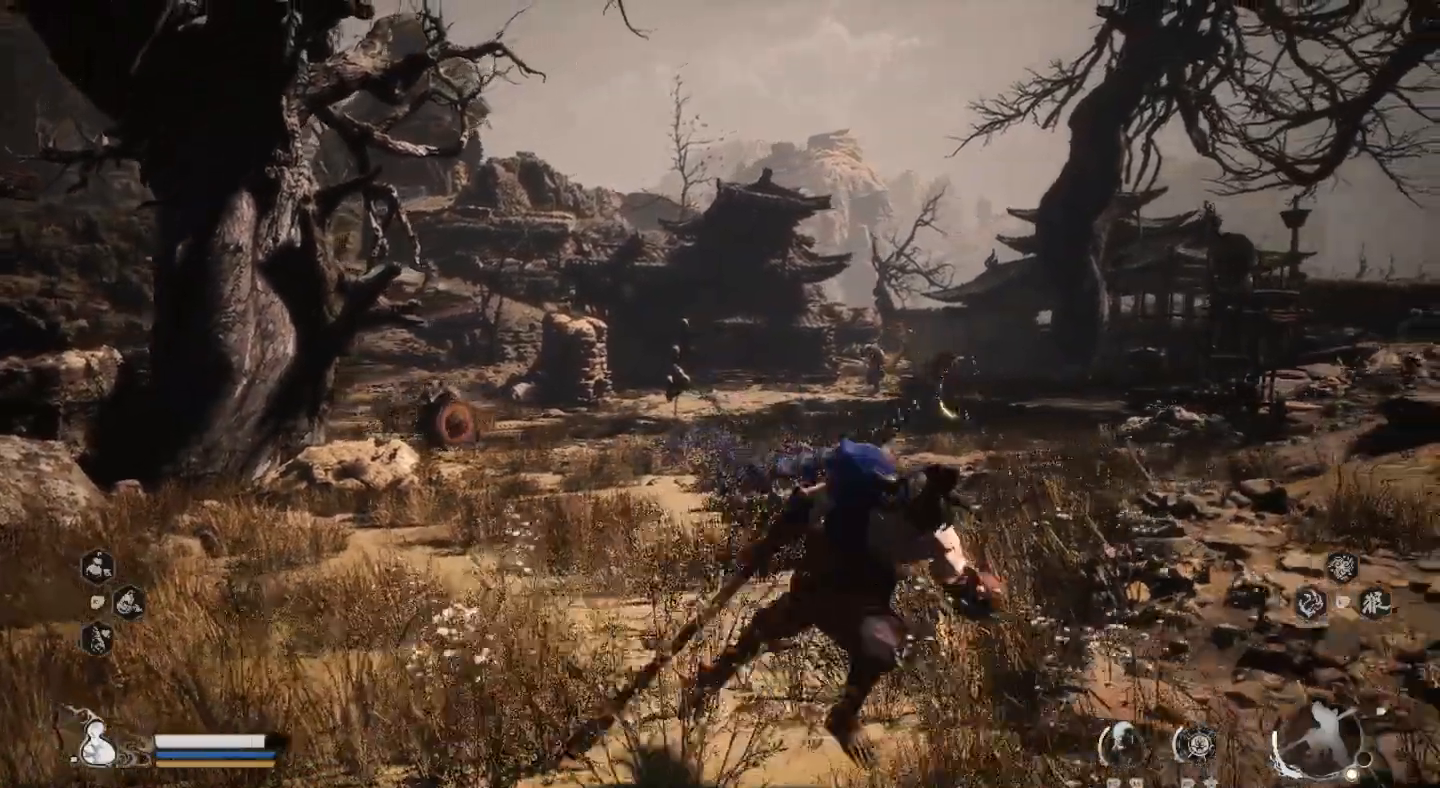
{"buttons": [], "left_stick": "down-right", "right_stick": "center", "events": []}
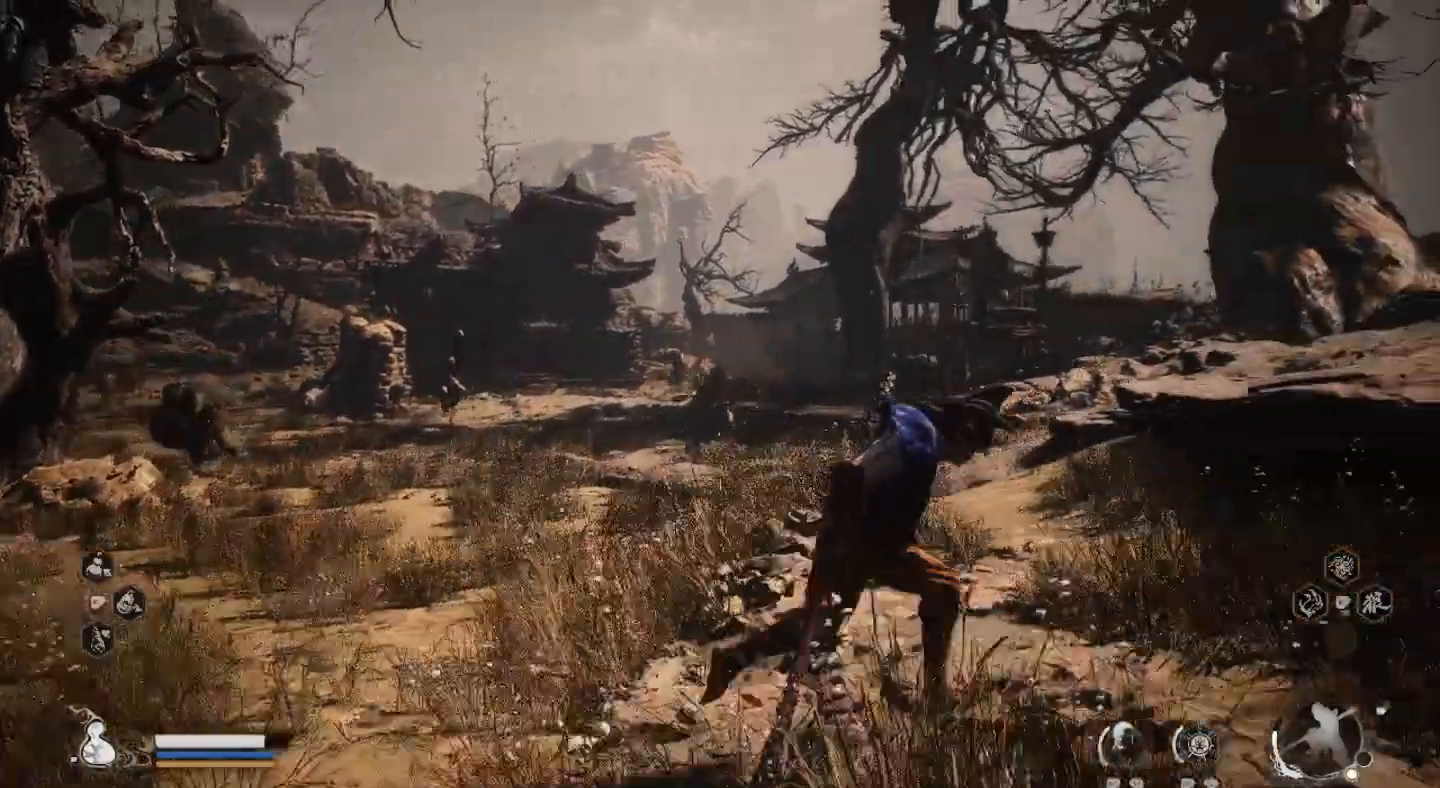
{"buttons": [], "left_stick": "down", "right_stick": "center", "events": [[200, "left_stick", "down"]]}